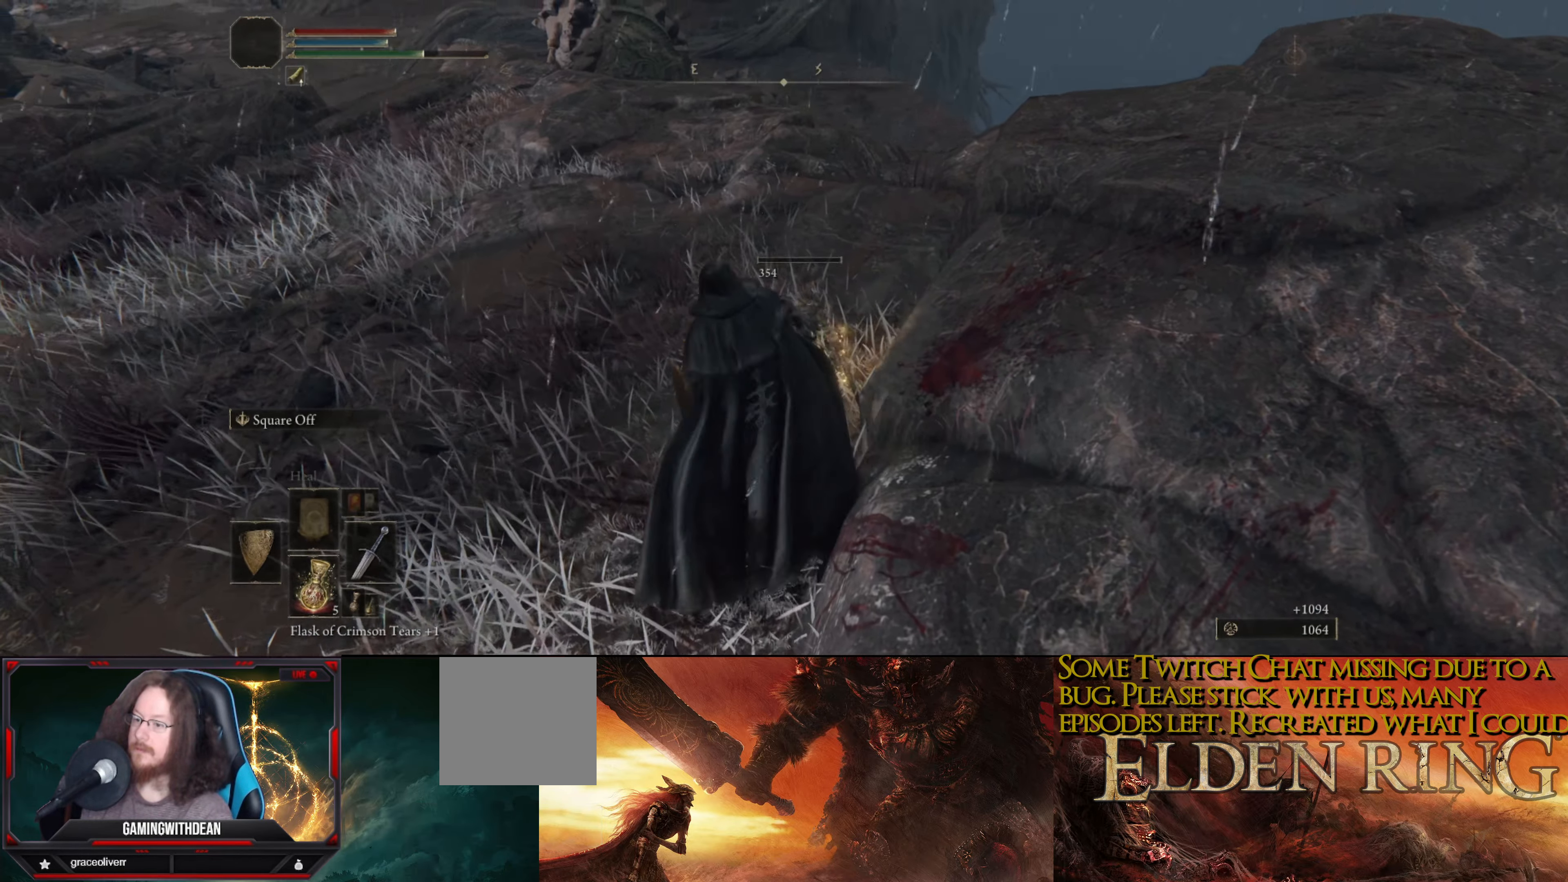
Gameplay with a controller (Xbox layout); each line is a JSON object with the inputs held at the frame after it. "events" lists button and stick changes between this image and that frame as [ms after this image, input, new state], when the widget could be followed in between. Not read: L3 R3.
{"buttons": [], "left_stick": "center", "right_stick": "center", "events": [[100, "left_stick", "center"], [100, "right_stick", "center"]]}
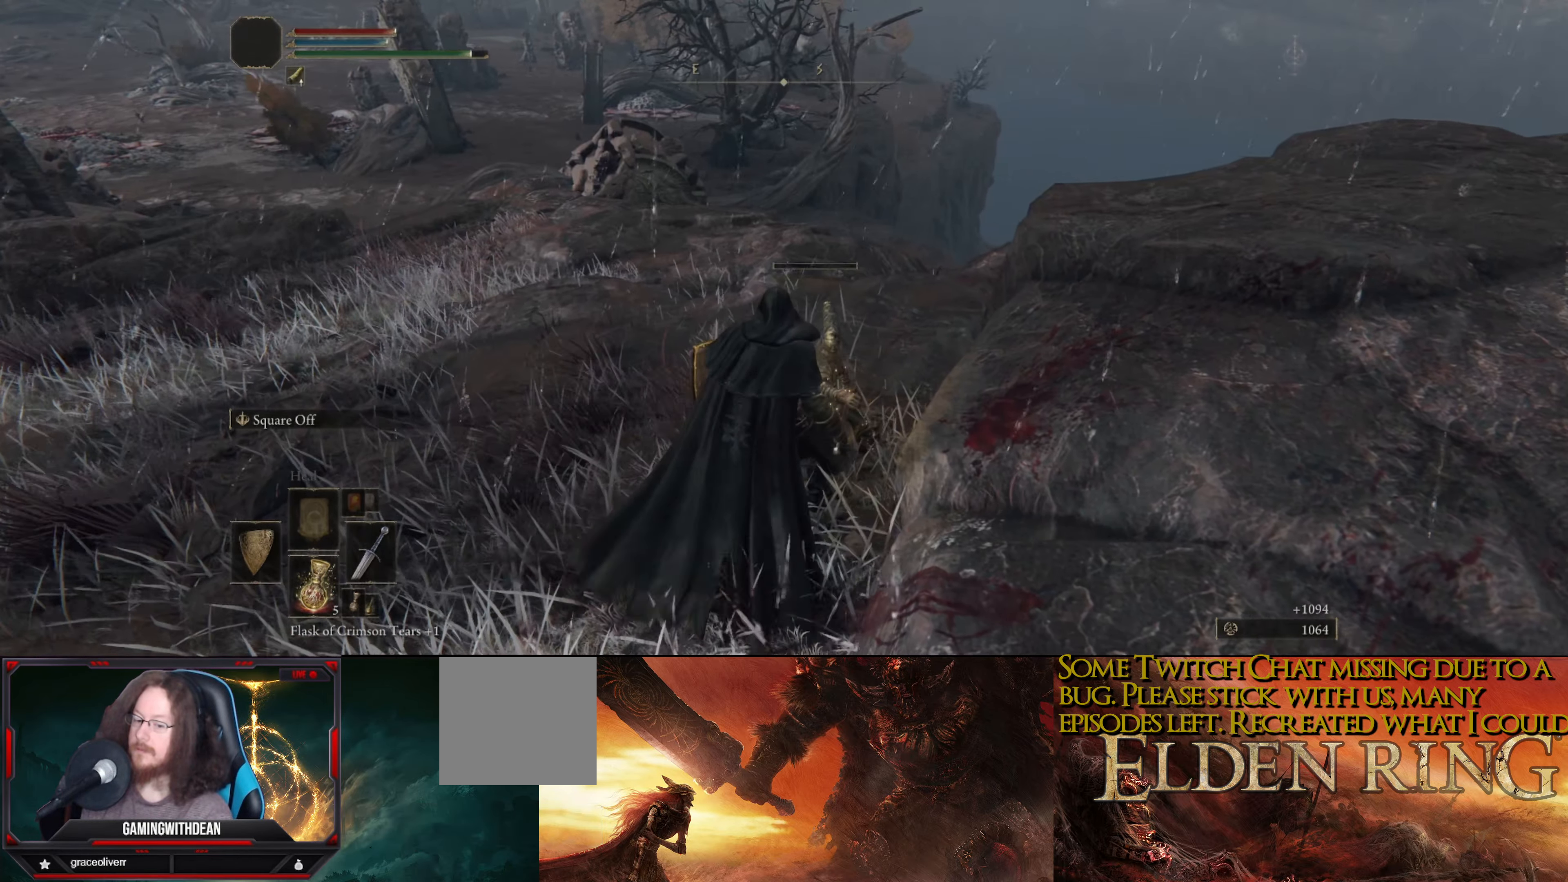
{"buttons": [], "left_stick": "up-left", "right_stick": "left", "events": [[333, "left_stick", "up-left"], [450, "right_stick", "left"]]}
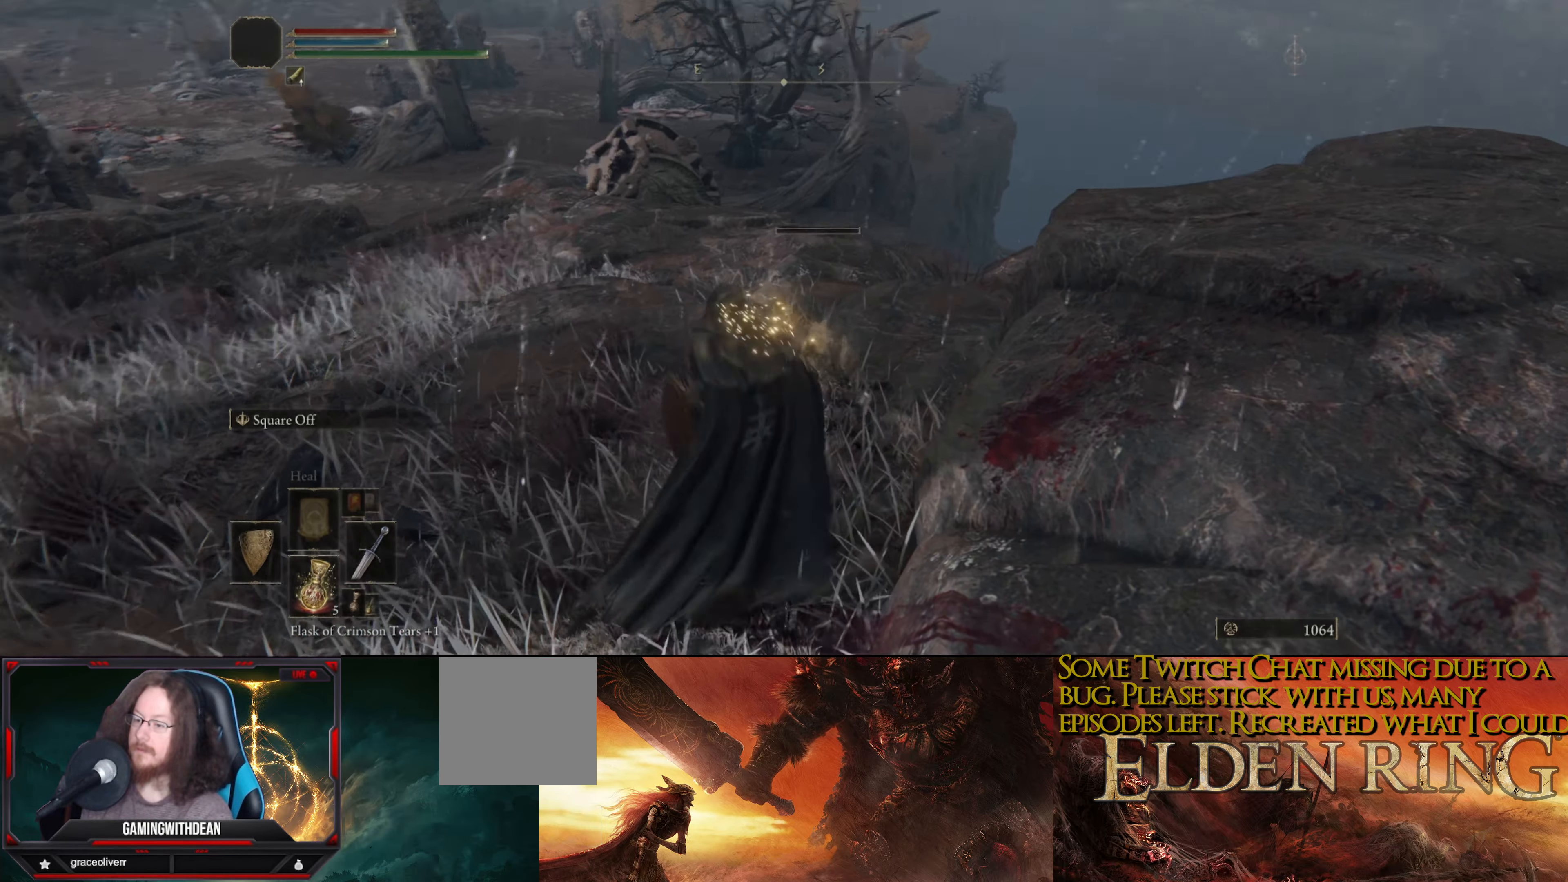
{"buttons": [], "left_stick": "up", "right_stick": "center", "events": [[16, "left_stick", "center"], [183, "right_stick", "center"], [266, "left_stick", "up"]]}
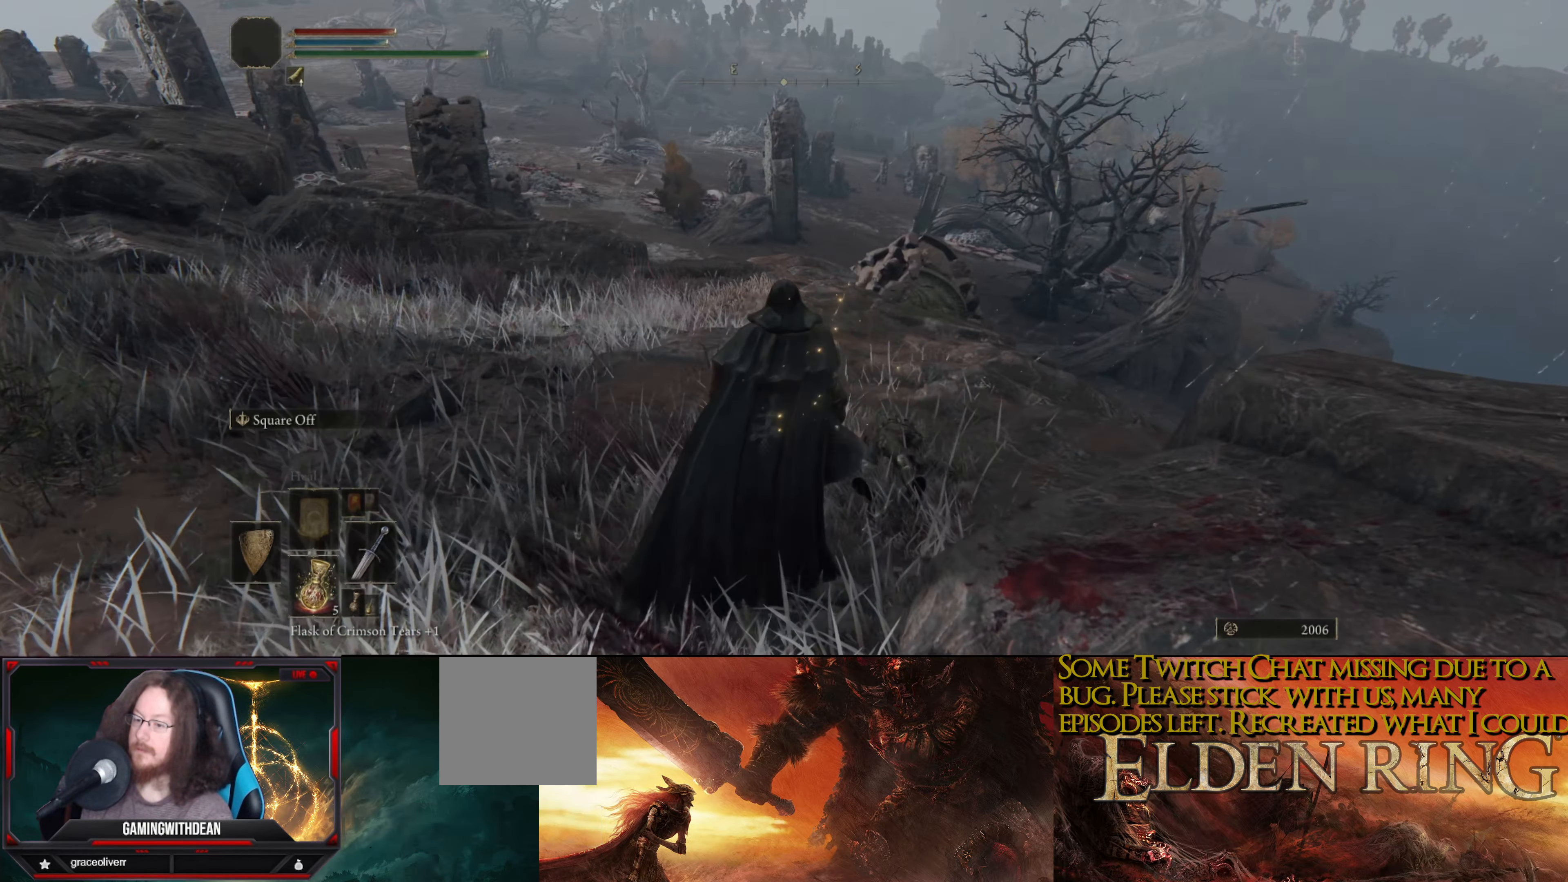
{"buttons": [], "left_stick": "up", "right_stick": "left", "events": [[183, "right_stick", "left"]]}
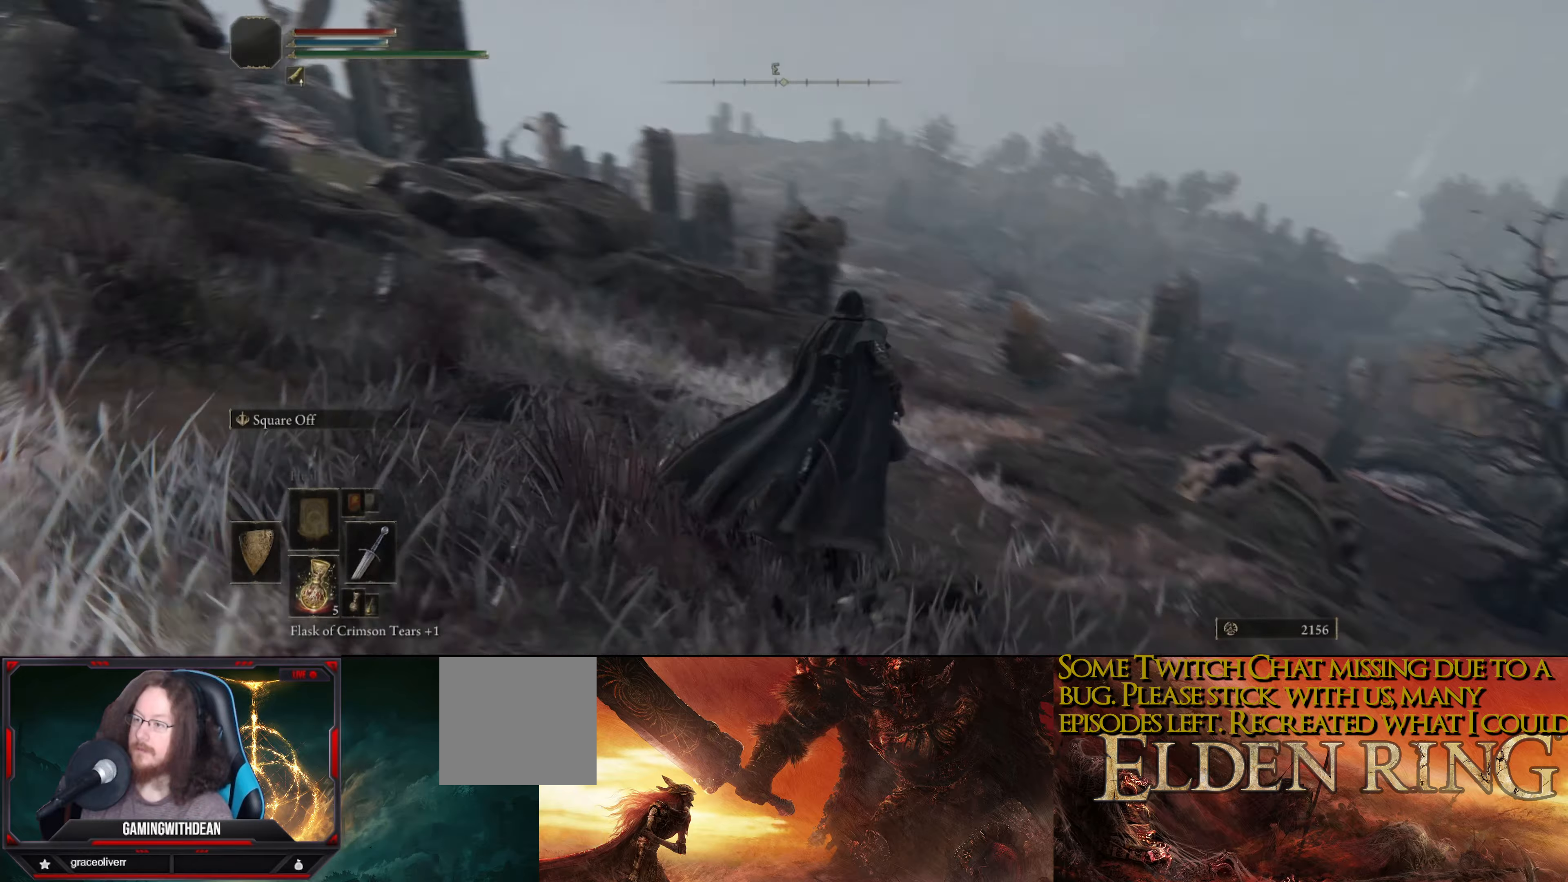
{"buttons": ["L1"], "left_stick": "up", "right_stick": "up-left", "events": [[283, "left_stick", "up-right"], [350, "right_stick", "up-left"], [383, "L1", "down"], [500, "left_stick", "up"]]}
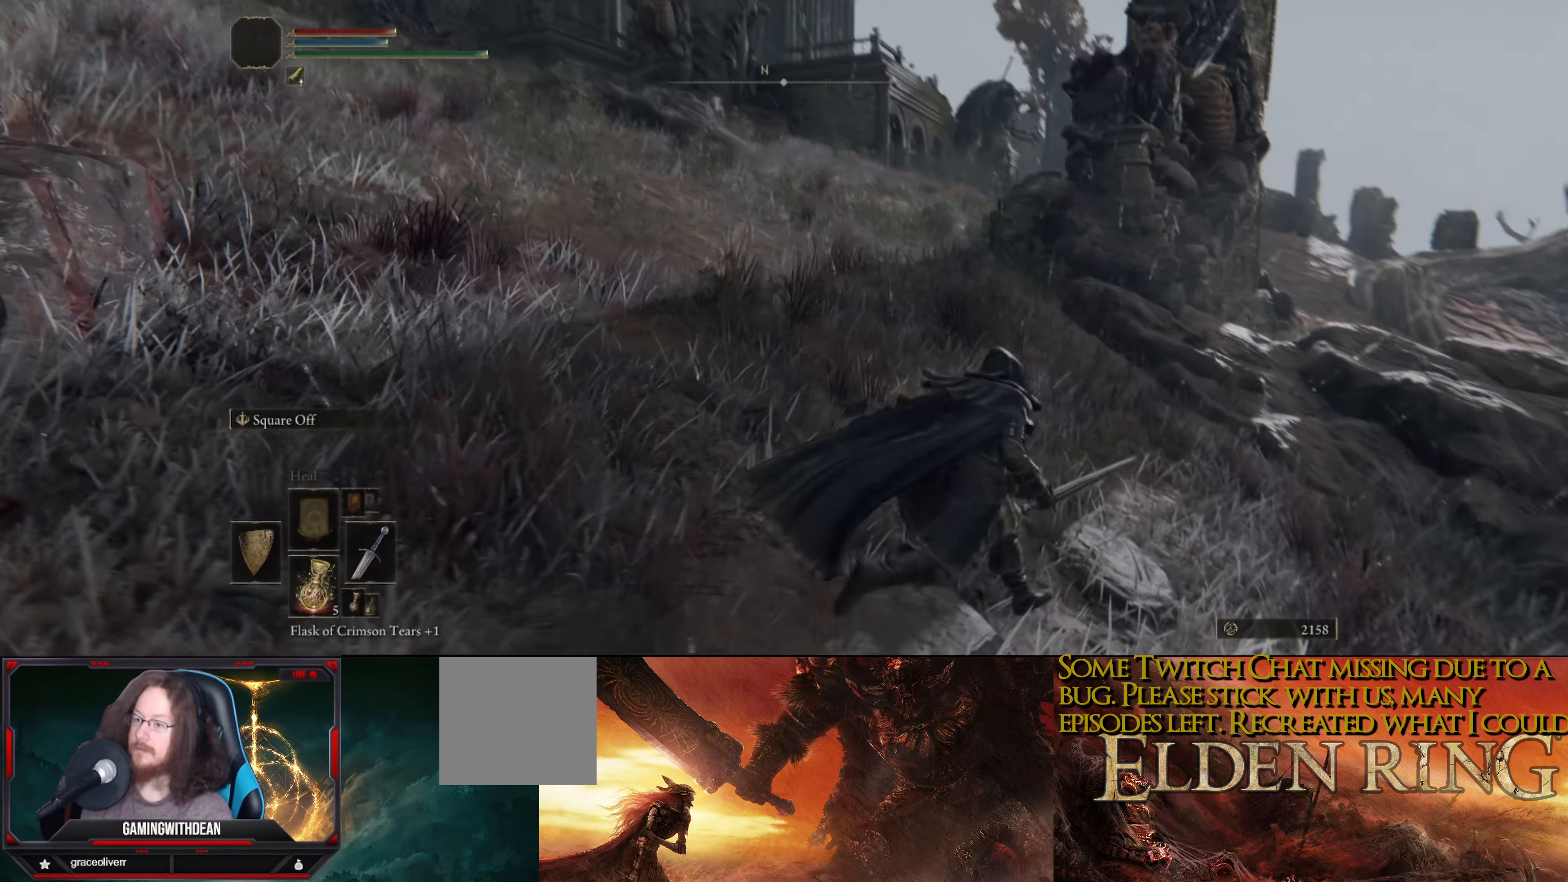
{"buttons": ["L1"], "left_stick": "up-right", "right_stick": "center", "events": [[33, "right_stick", "center"], [367, "left_stick", "up-right"]]}
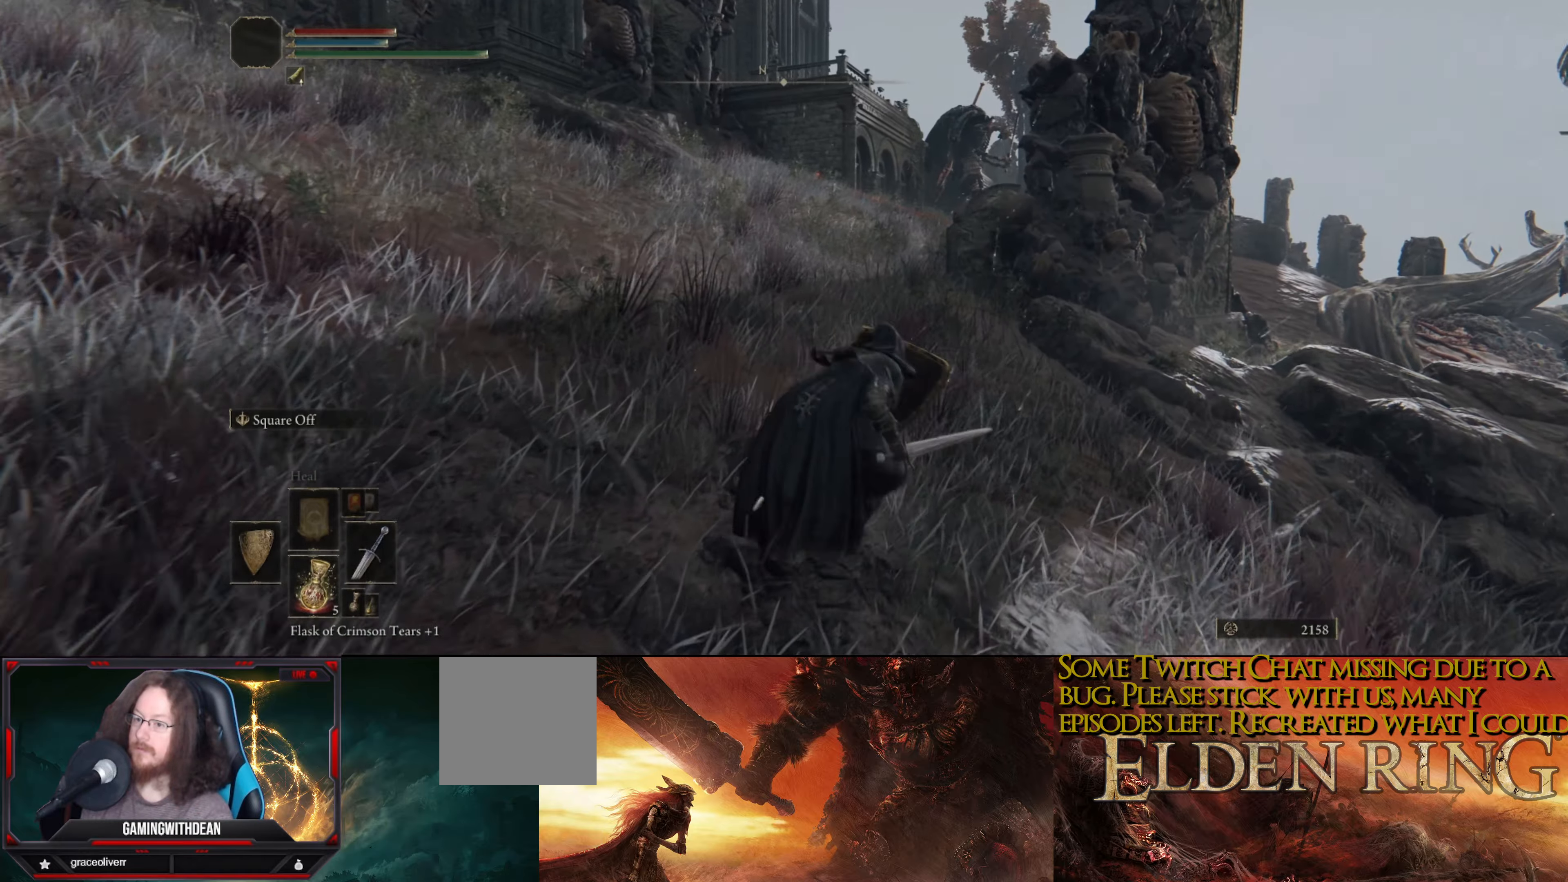
{"buttons": ["L1"], "left_stick": "up", "right_stick": "center", "events": [[150, "left_stick", "up"]]}
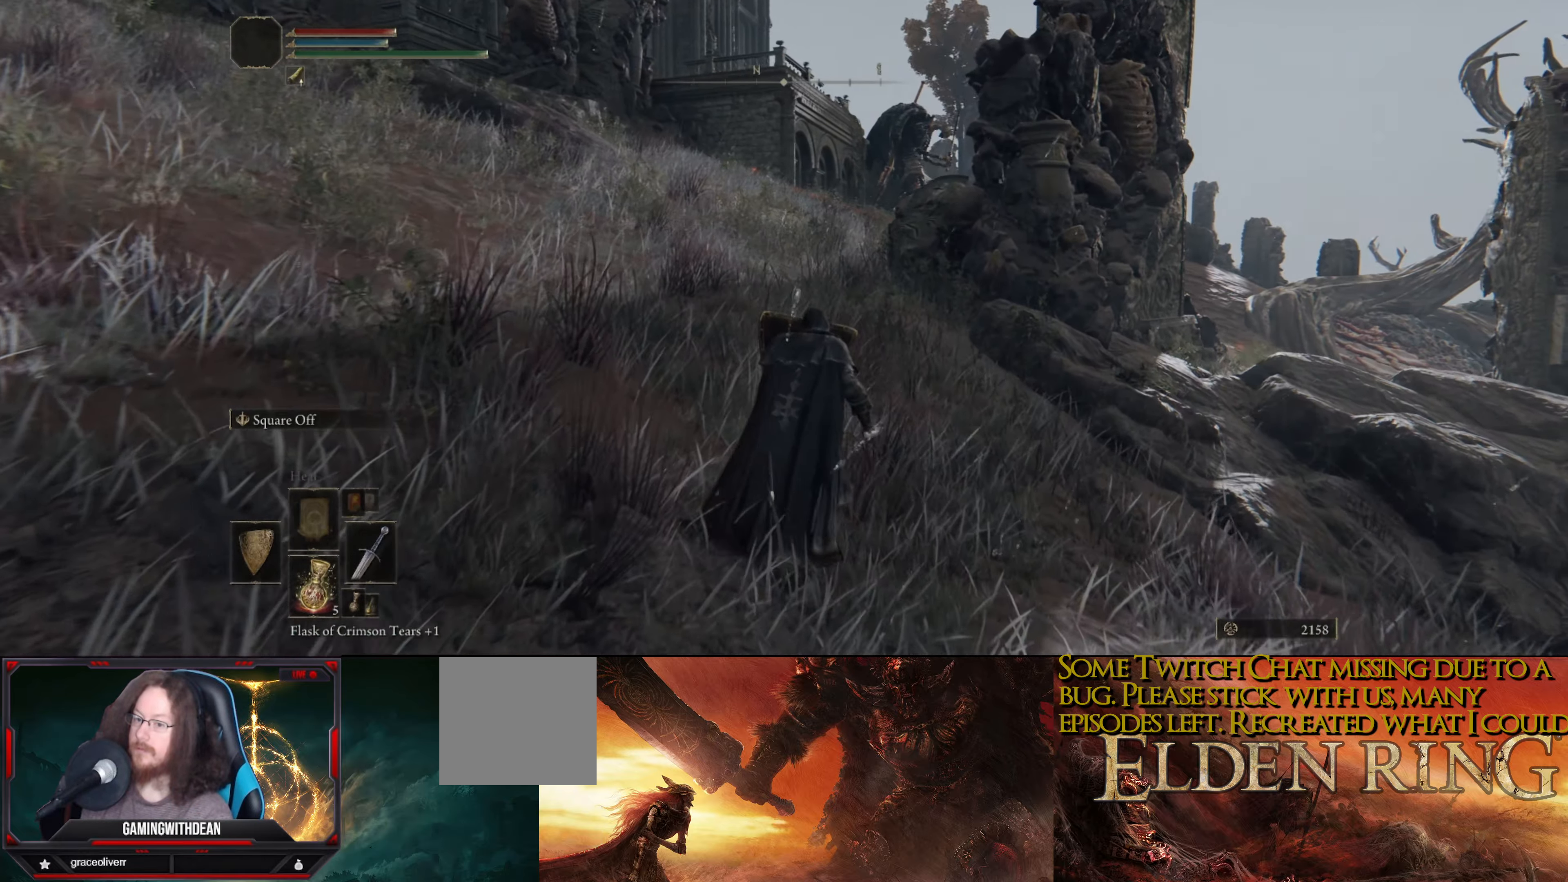
{"buttons": ["L1"], "left_stick": "up", "right_stick": "center", "events": []}
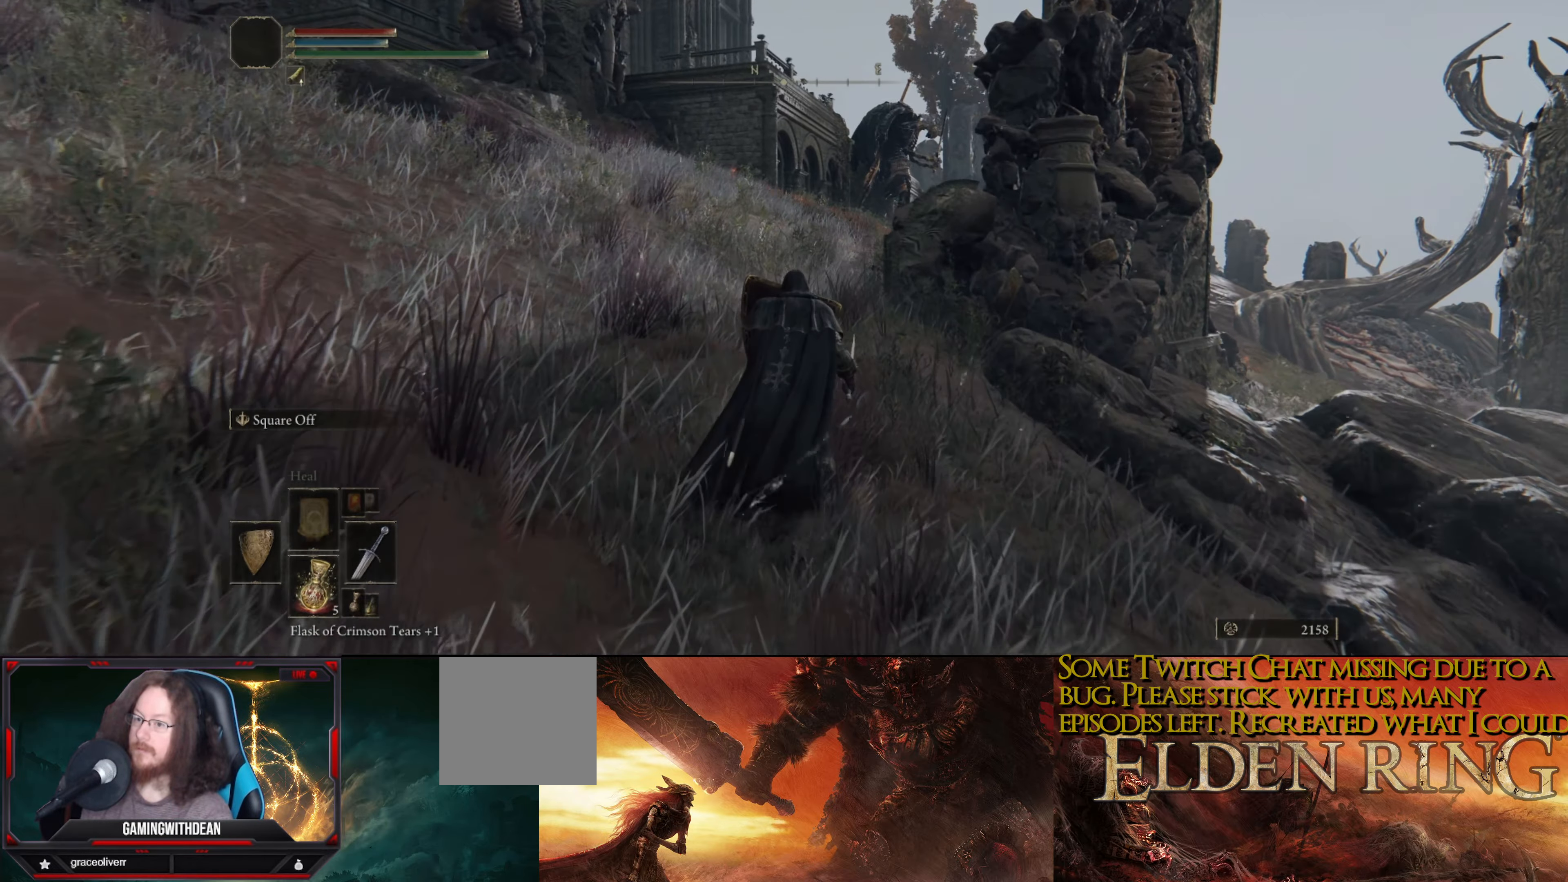
{"buttons": ["L1"], "left_stick": "up", "right_stick": "center", "events": []}
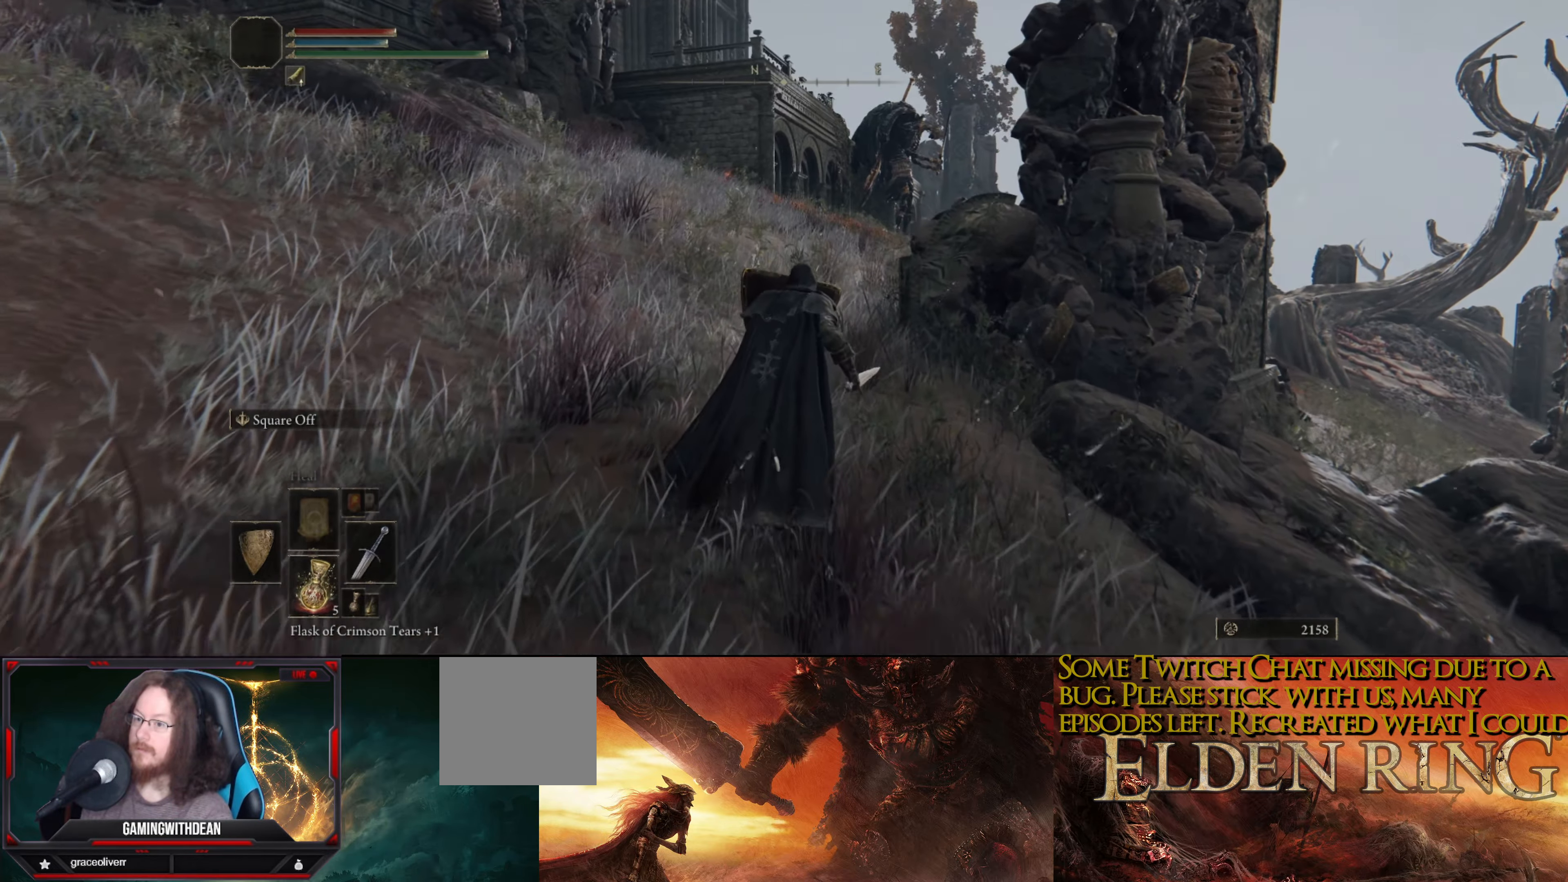
{"buttons": ["L1"], "left_stick": "up", "right_stick": "center", "events": []}
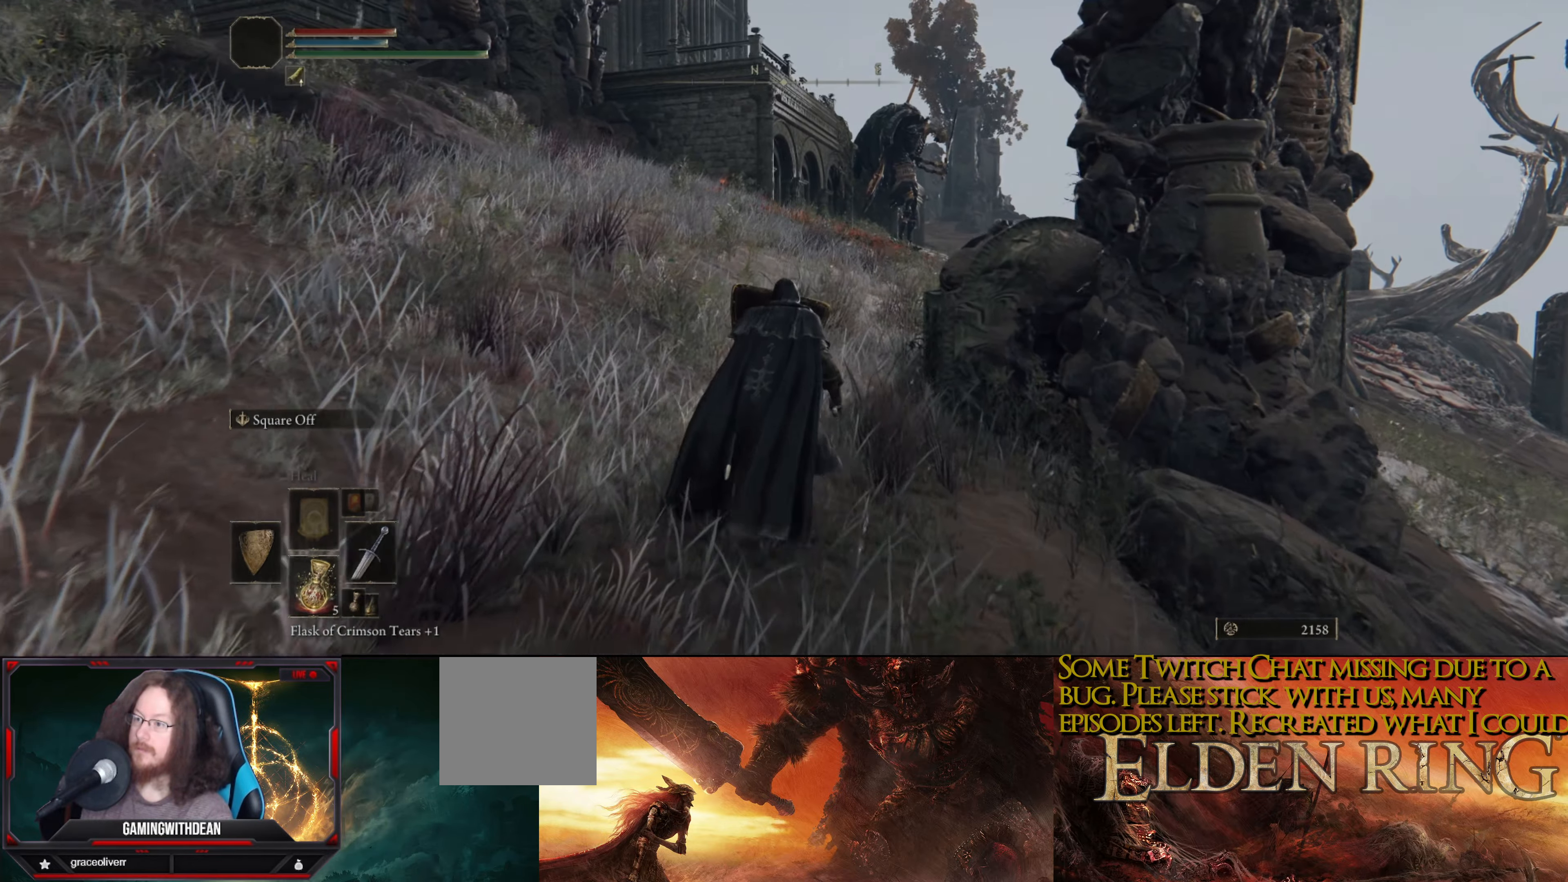
{"buttons": ["L1"], "left_stick": "up", "right_stick": "center", "events": []}
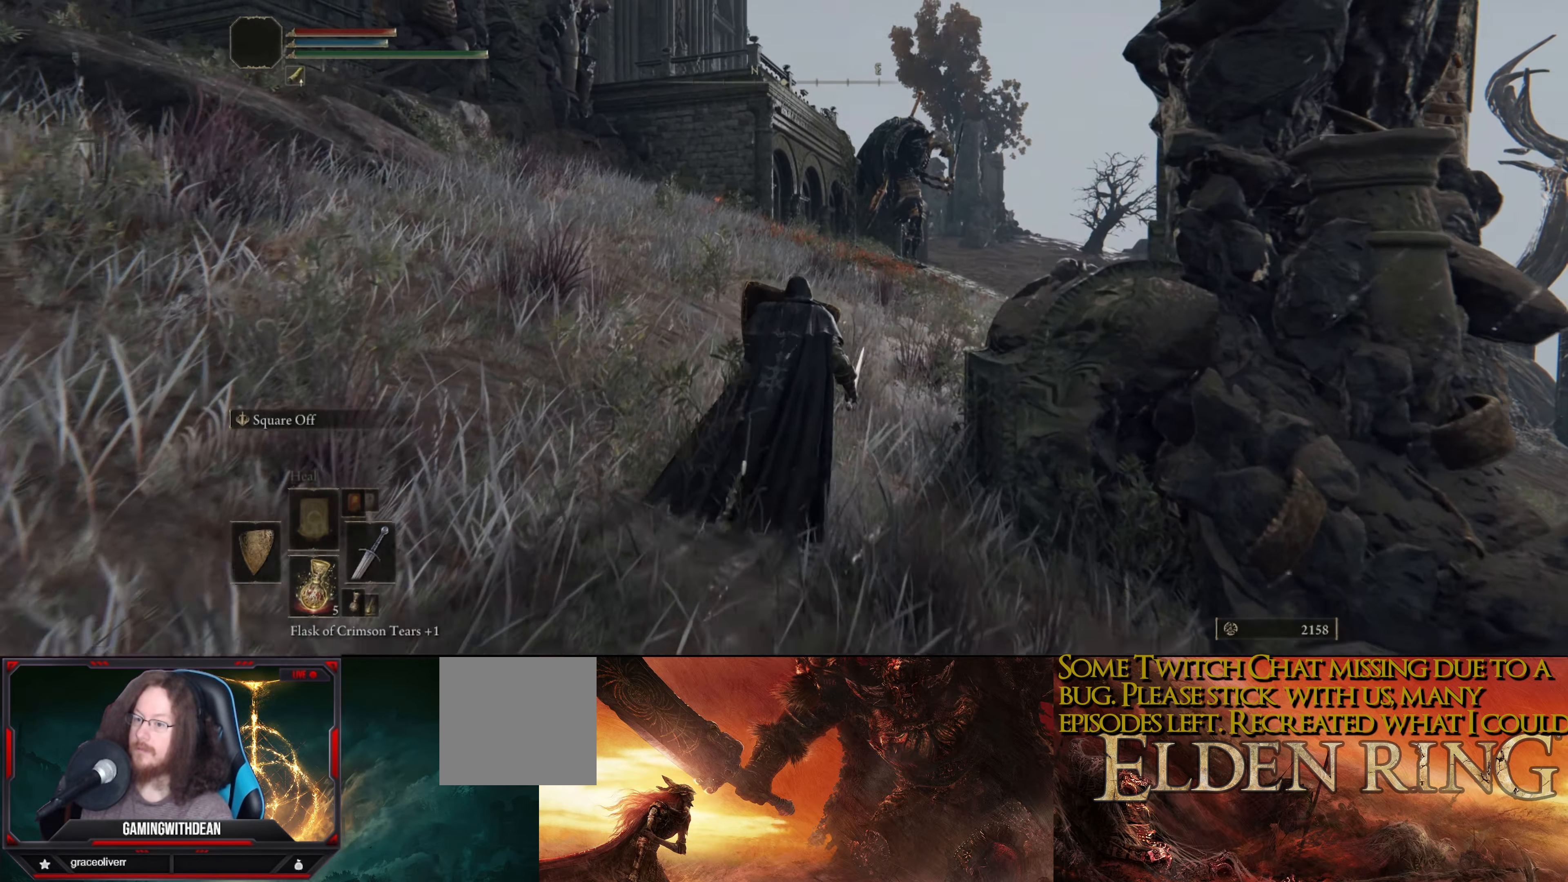
{"buttons": ["L1"], "left_stick": "up", "right_stick": "center", "events": []}
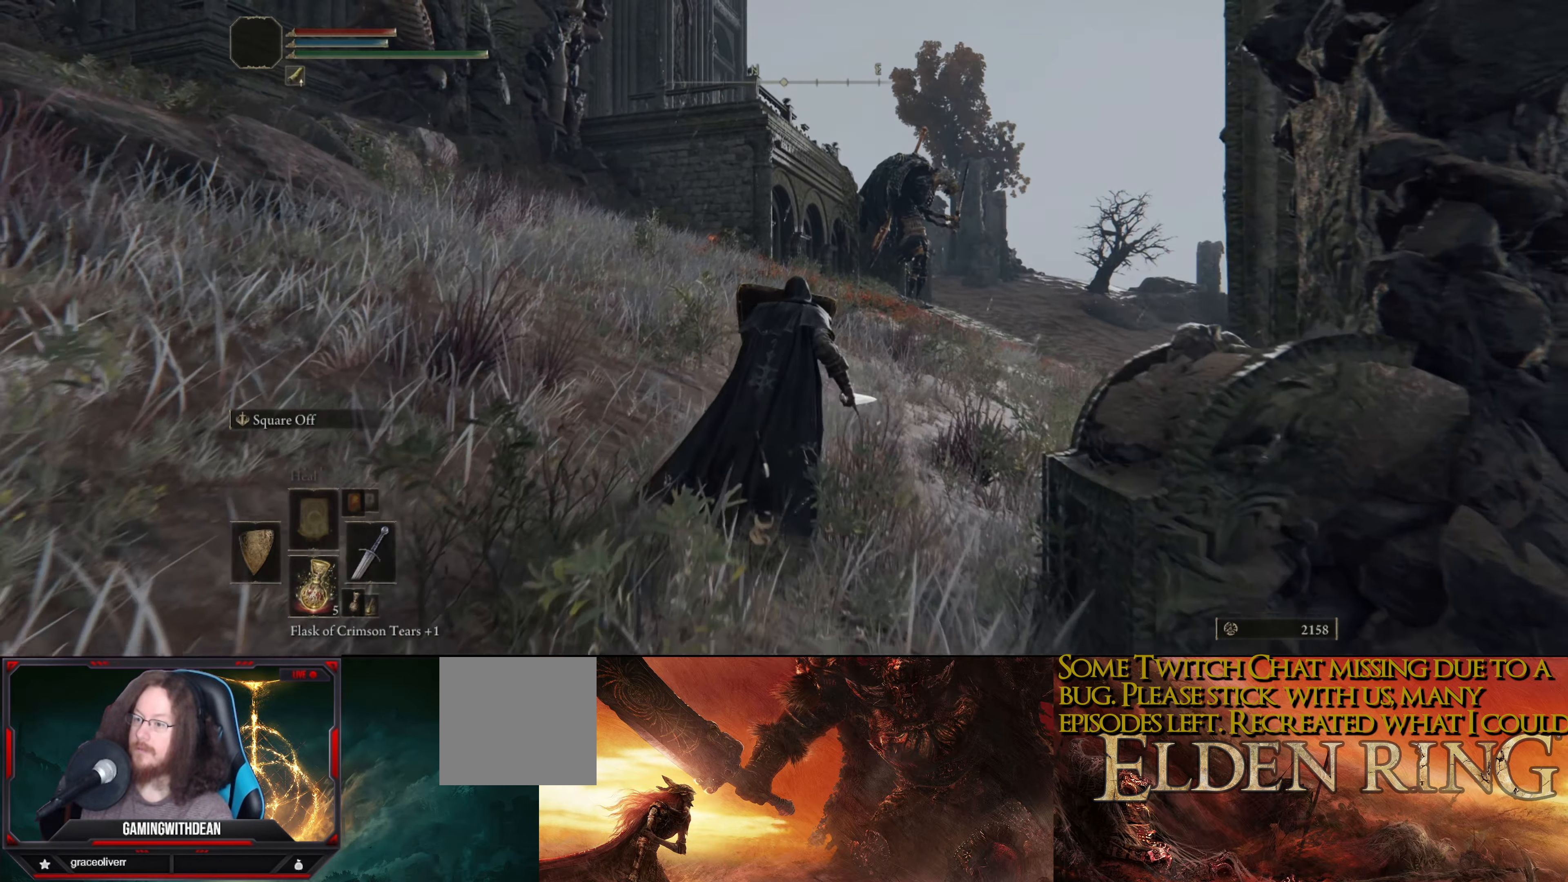
{"buttons": ["L1"], "left_stick": "up", "right_stick": "down-right", "events": [[367, "right_stick", "right"], [433, "right_stick", "down-right"]]}
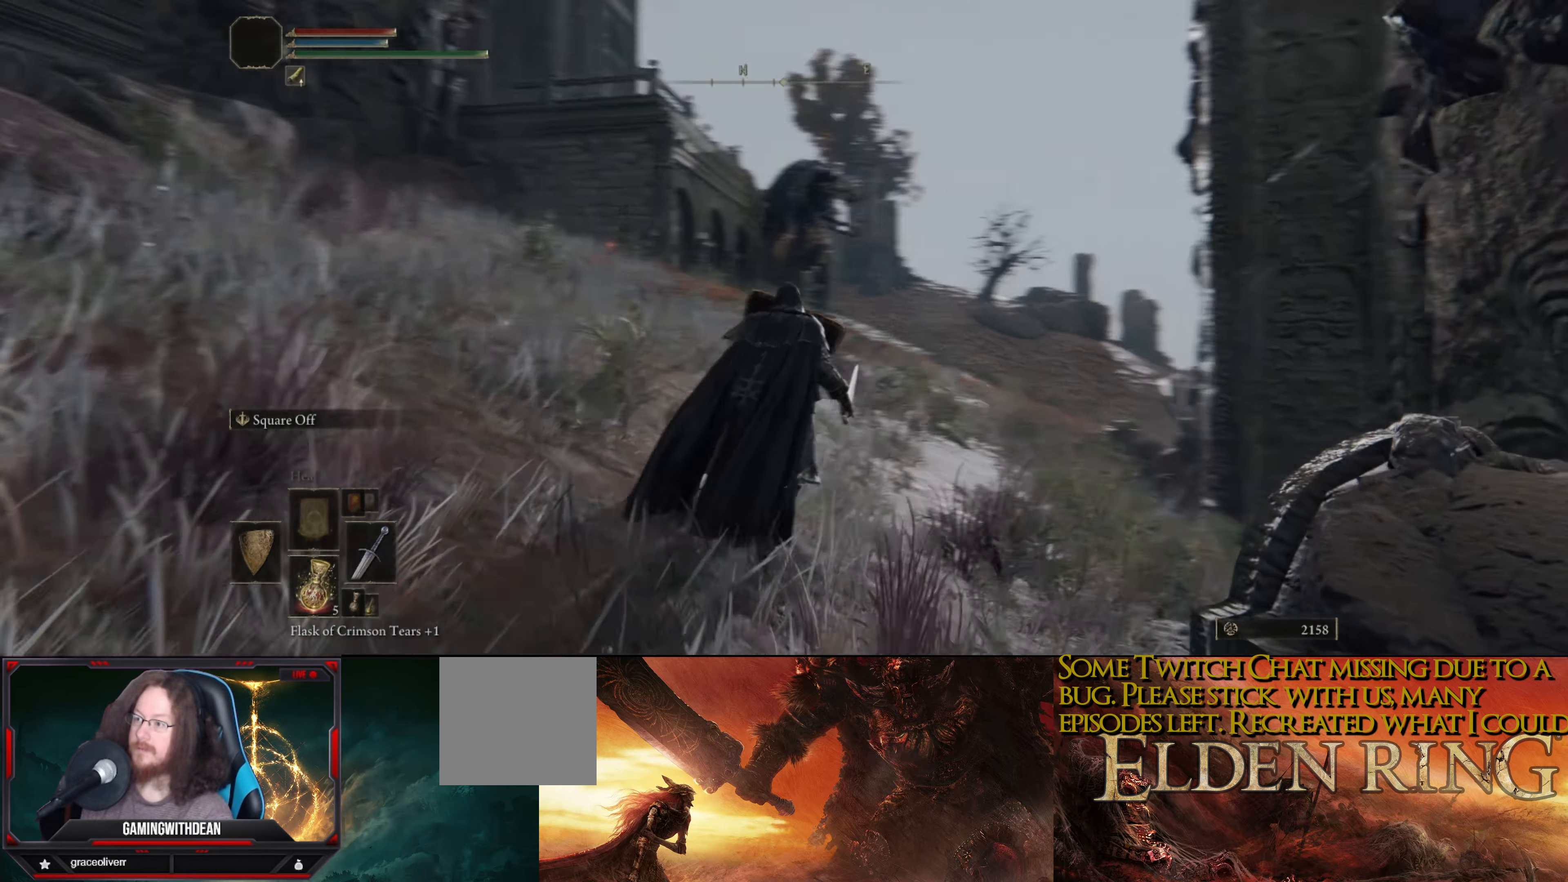
{"buttons": ["L1"], "left_stick": "up", "right_stick": "center", "events": [[200, "right_stick", "center"]]}
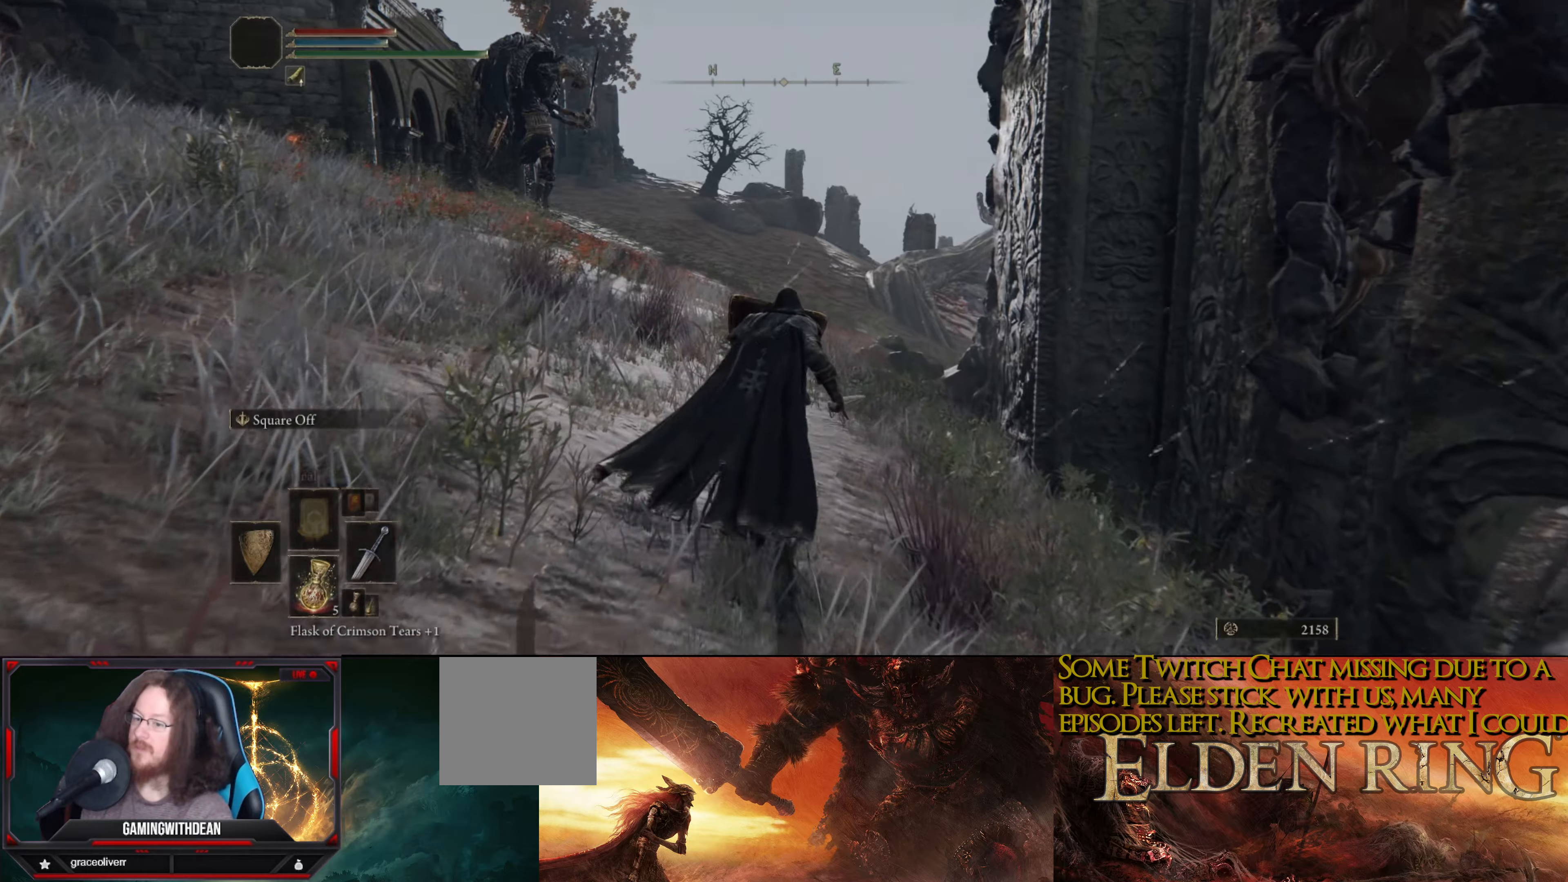
{"buttons": ["L1"], "left_stick": "up", "right_stick": "left", "events": [[317, "right_stick", "left"]]}
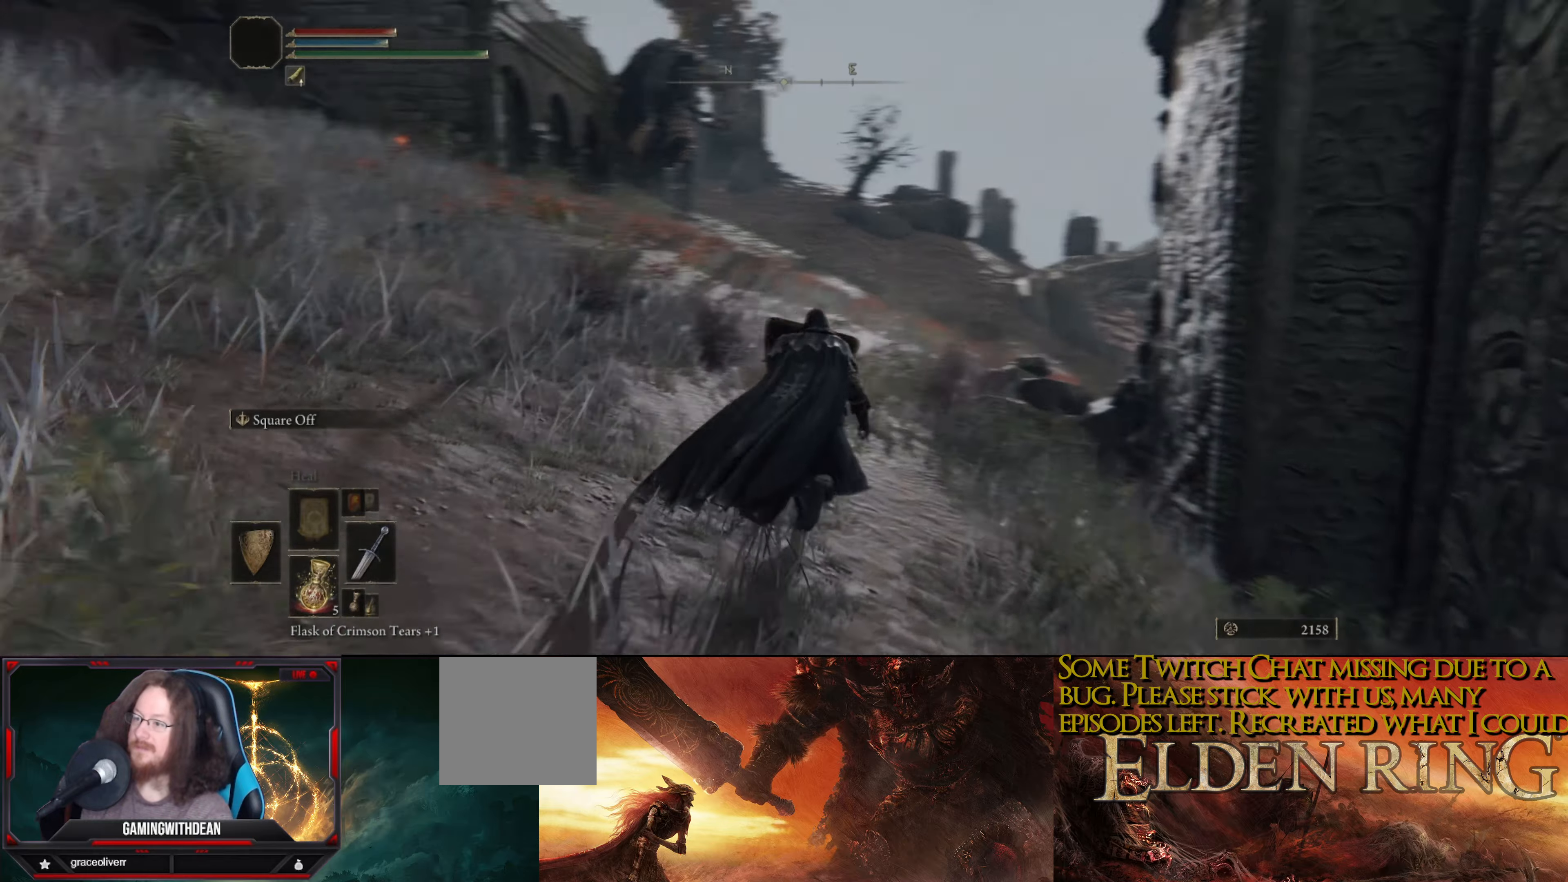
{"buttons": ["L1"], "left_stick": "up", "right_stick": "center", "events": [[100, "right_stick", "center"], [117, "left_stick", "up-right"], [434, "left_stick", "up"]]}
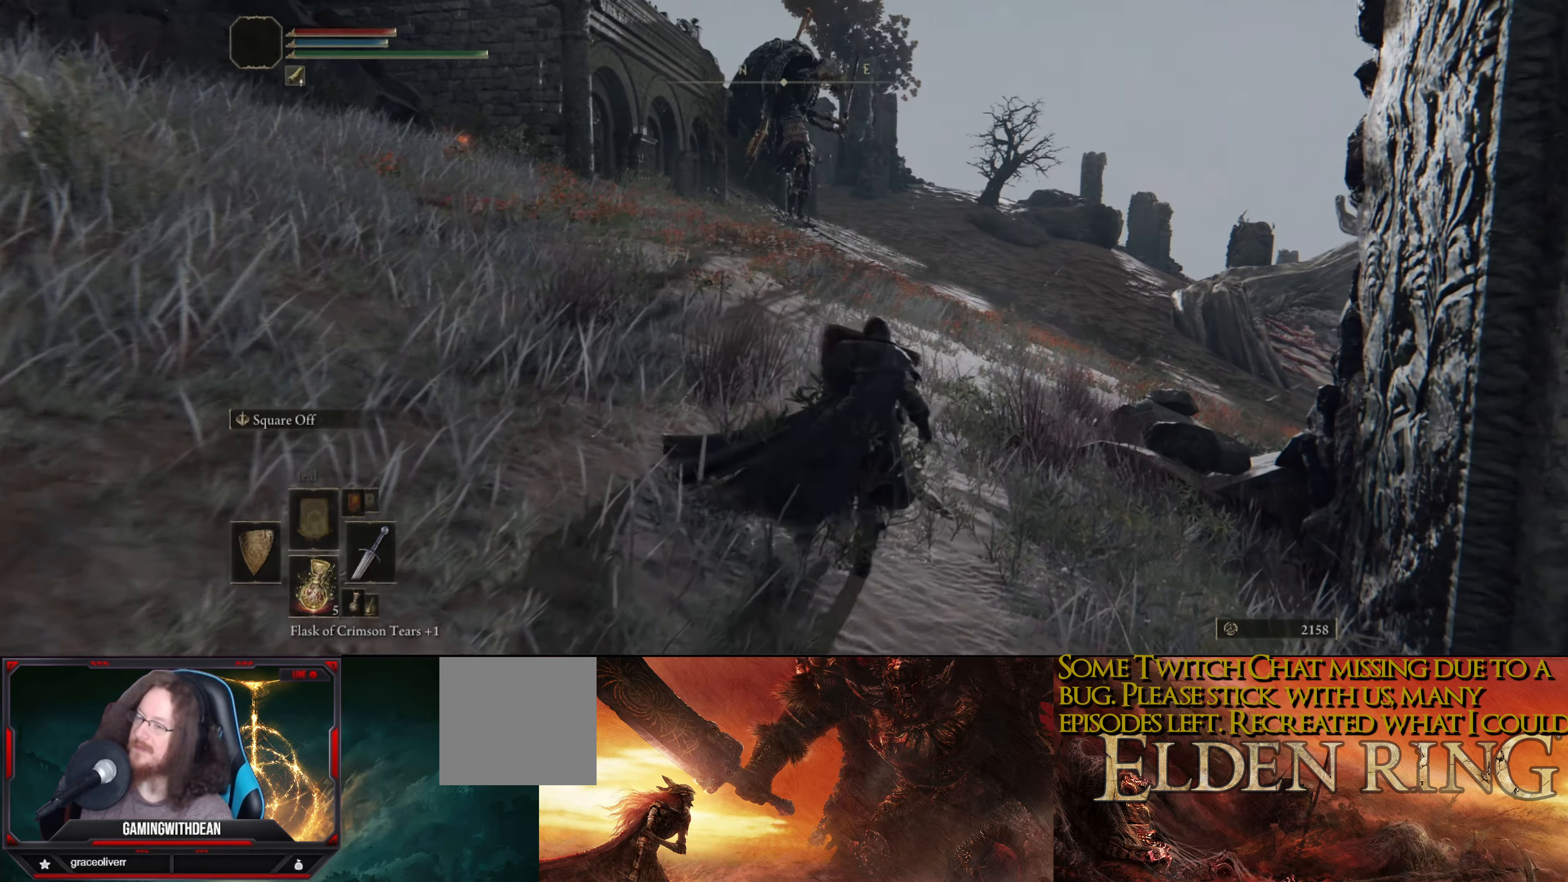
{"buttons": ["L1"], "left_stick": "up", "right_stick": "center", "events": [[134, "right_stick", "up-left"], [334, "right_stick", "center"]]}
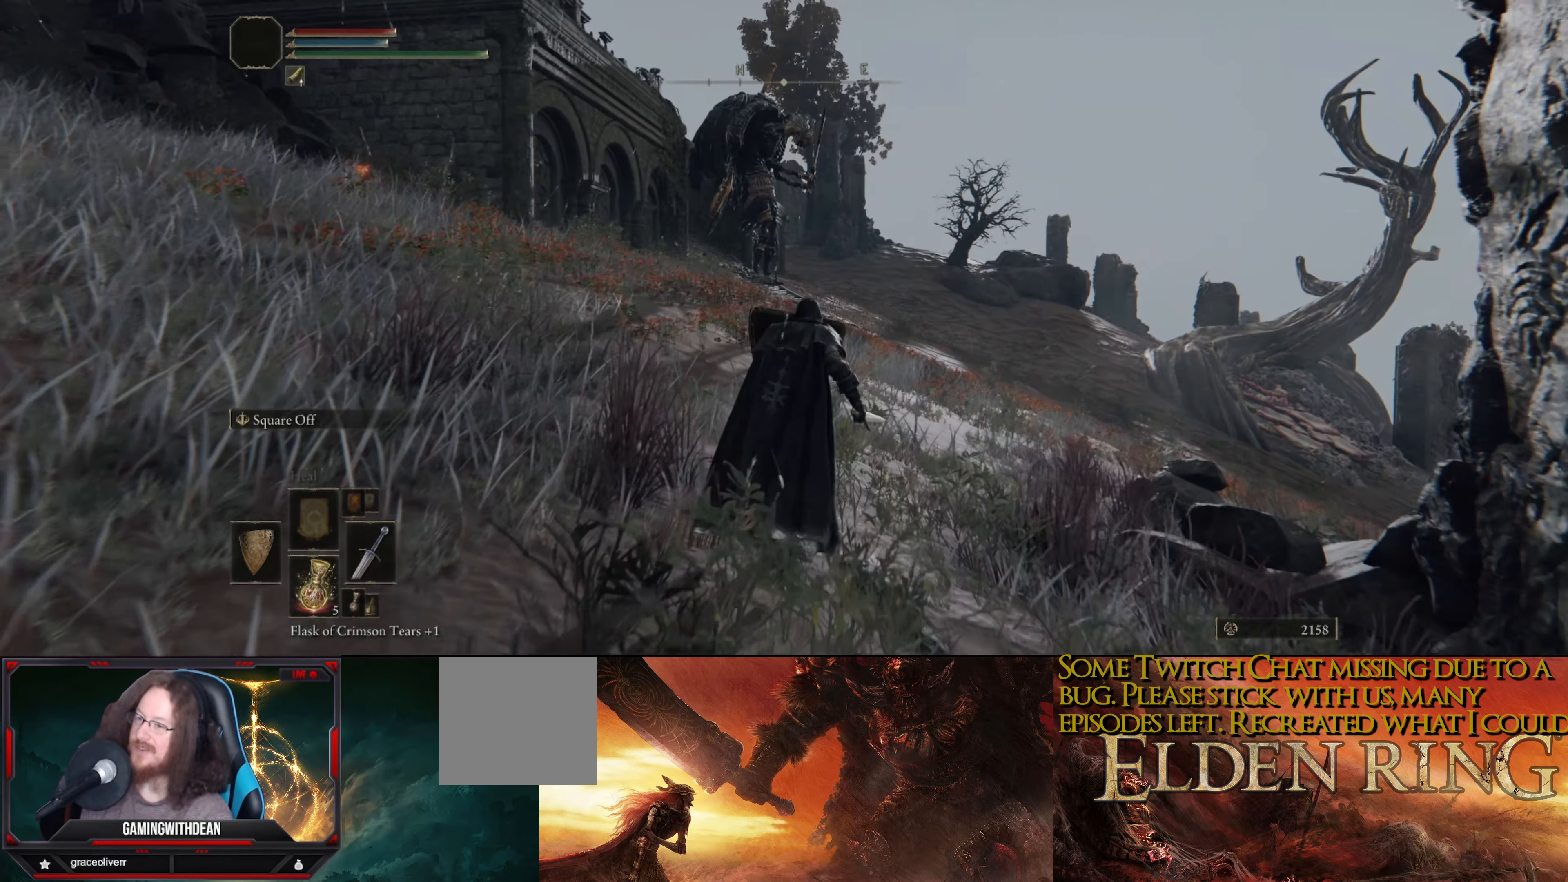
{"buttons": ["L1"], "left_stick": "up", "right_stick": "center", "events": [[300, "right_stick", "left"], [400, "right_stick", "center"]]}
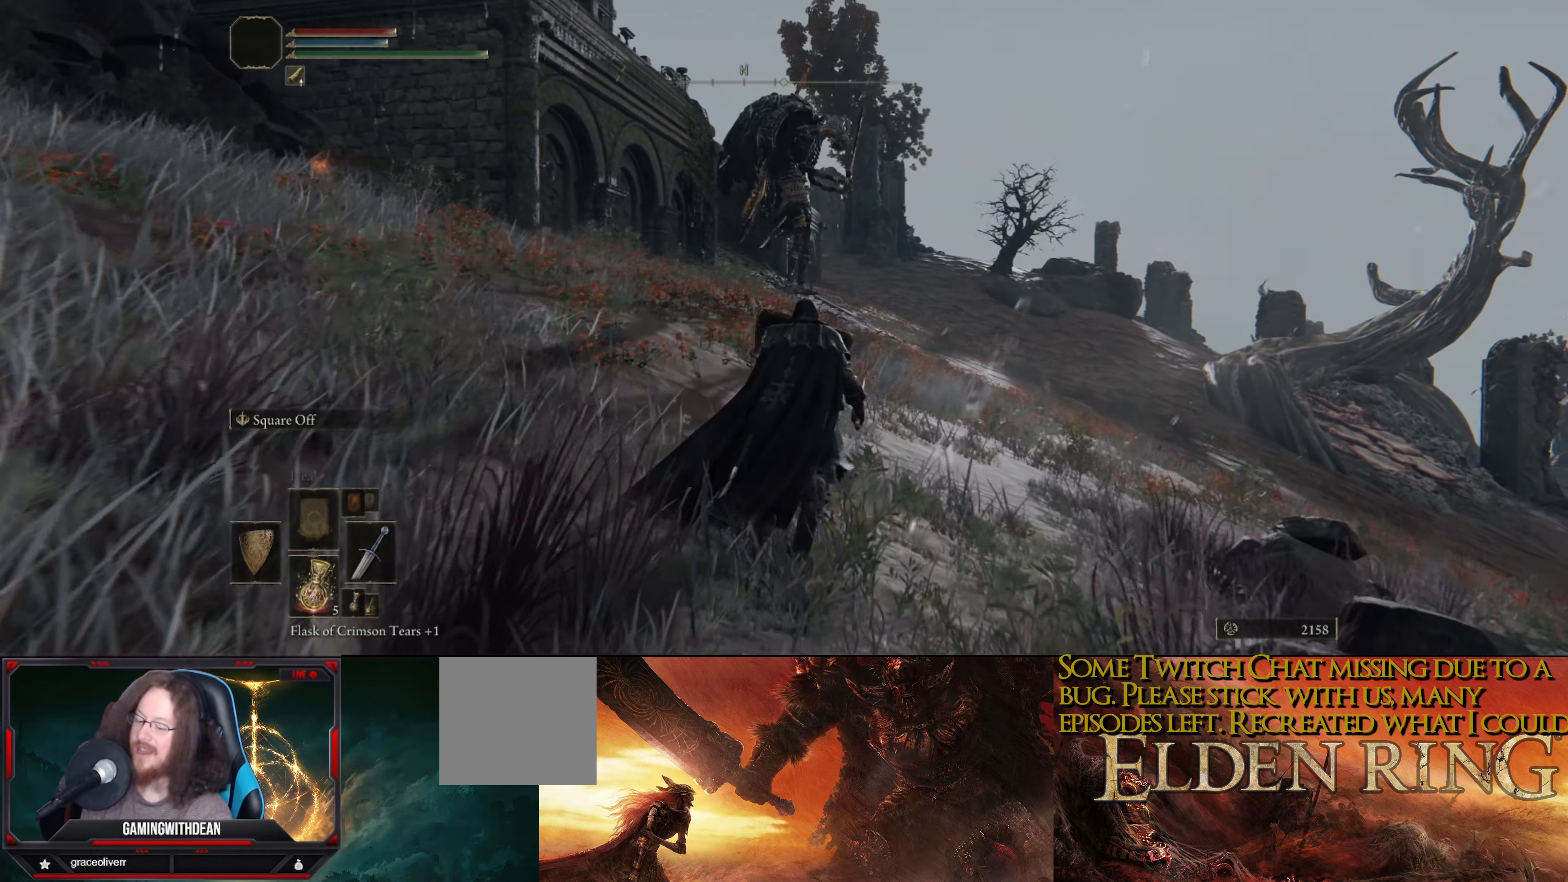
{"buttons": ["L1"], "left_stick": "up", "right_stick": "up", "events": [[417, "right_stick", "up"]]}
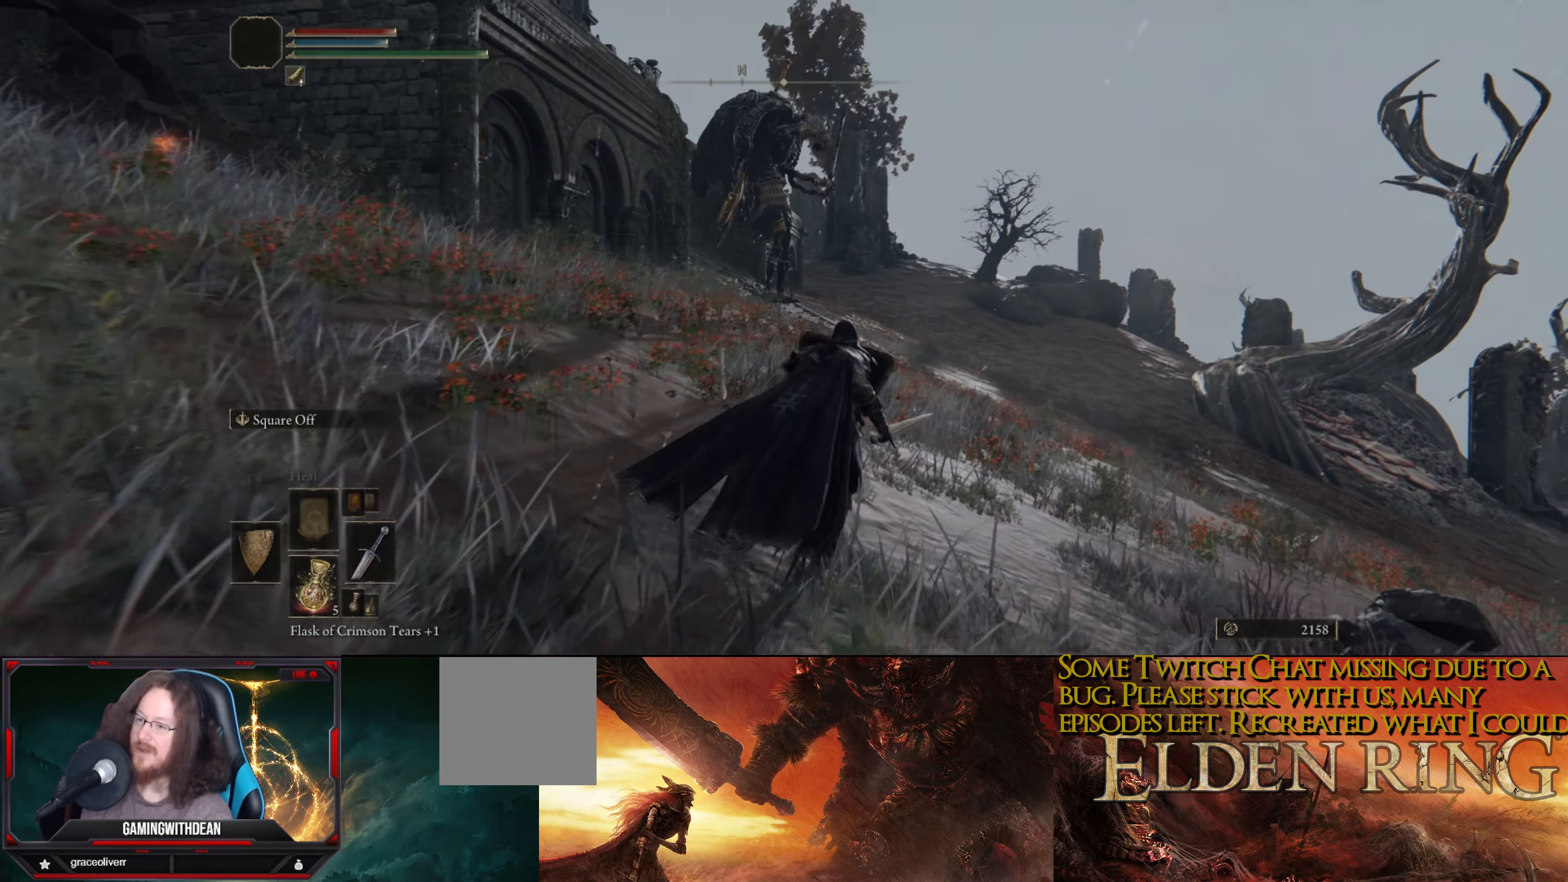
{"buttons": [], "left_stick": "up", "right_stick": "center", "events": [[267, "right_stick", "center"], [400, "L1", "up"]]}
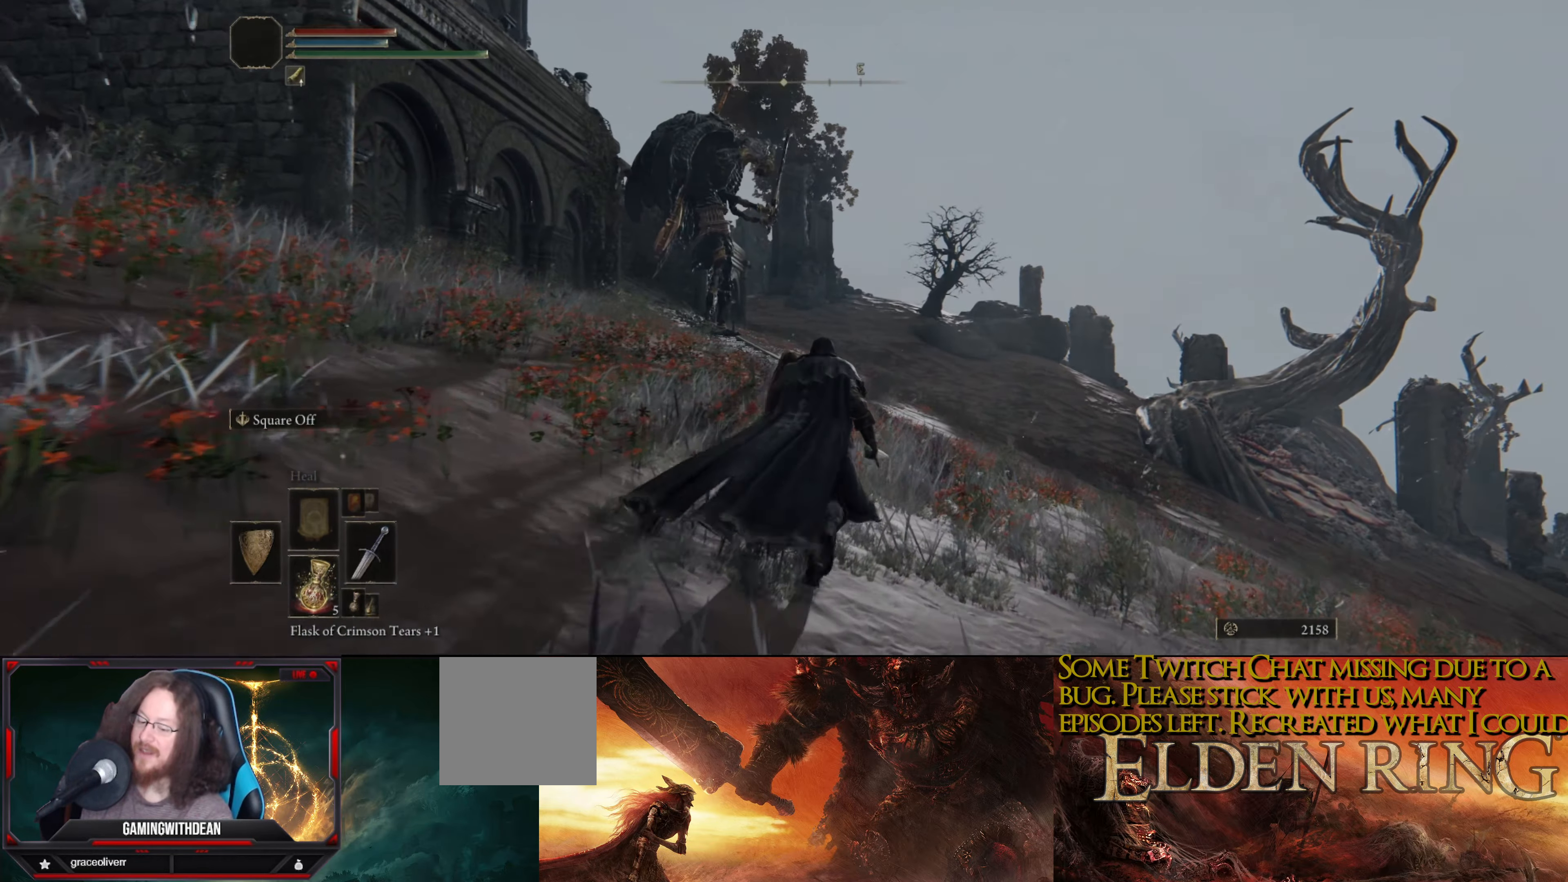
{"buttons": [], "left_stick": "center", "right_stick": "left", "events": [[100, "left_stick", "center"], [217, "right_stick", "left"]]}
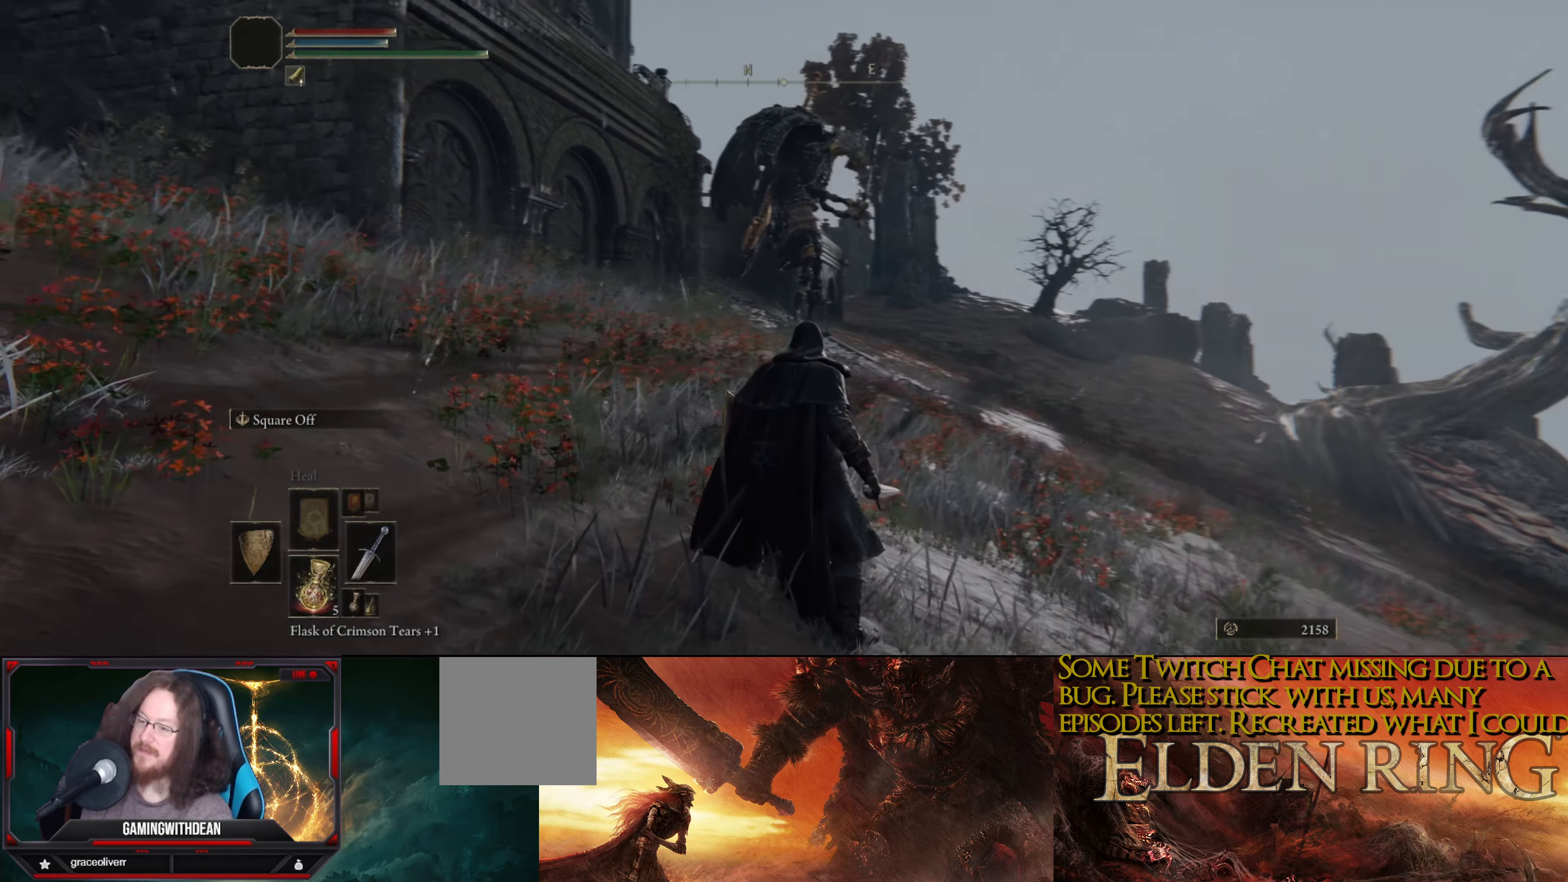
{"buttons": [], "left_stick": "center", "right_stick": "center", "events": [[100, "right_stick", "center"]]}
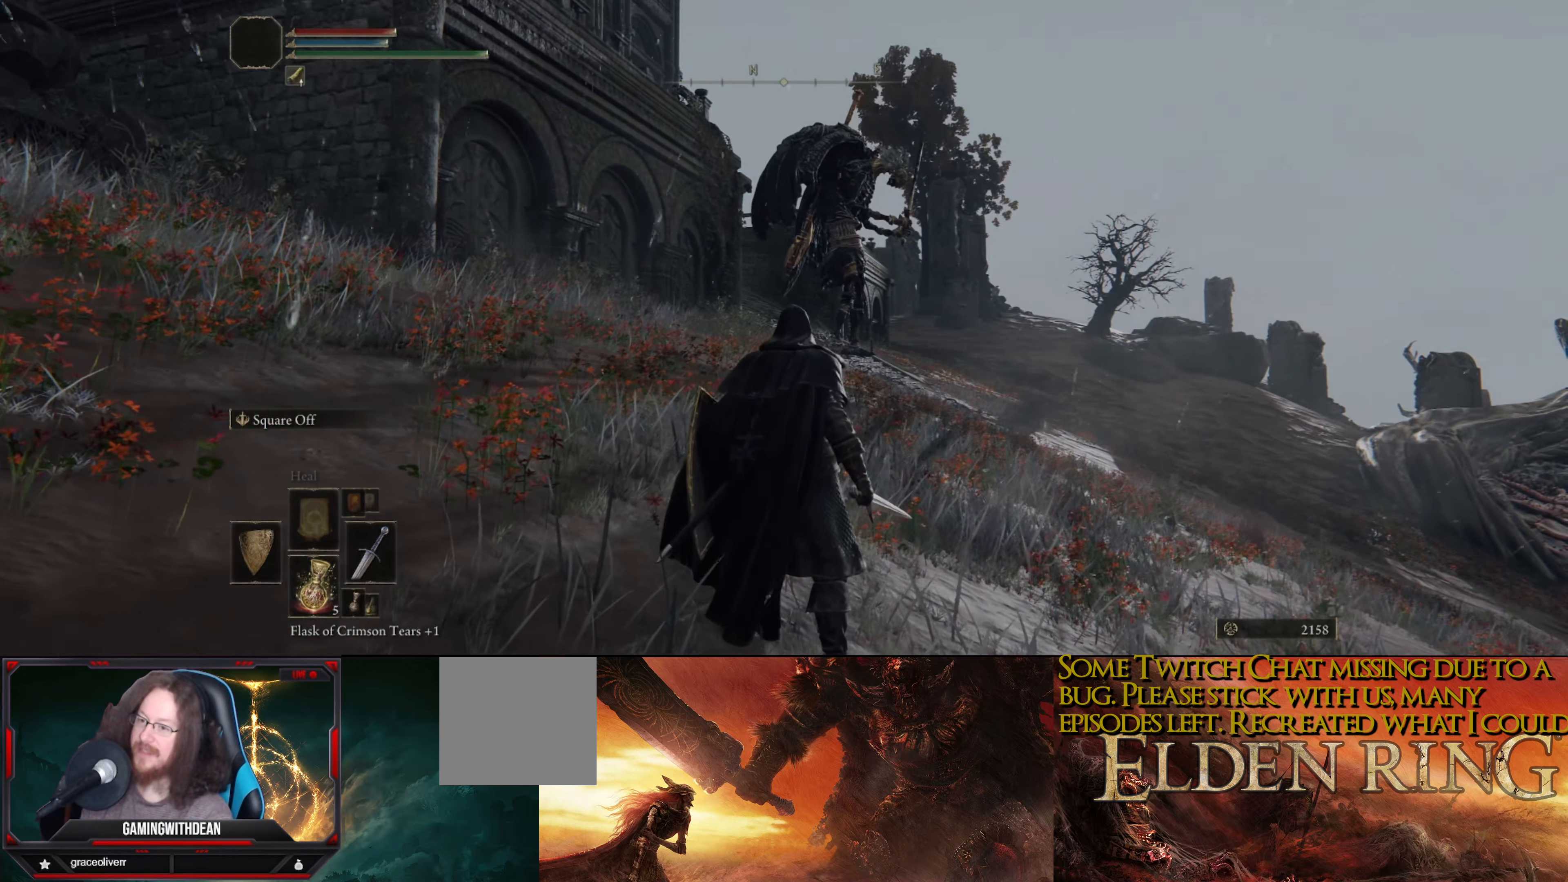
{"buttons": [], "left_stick": "up", "right_stick": "down-right", "events": [[150, "left_stick", "up-right"], [200, "right_stick", "right"], [250, "right_stick", "down-right"], [400, "left_stick", "up"]]}
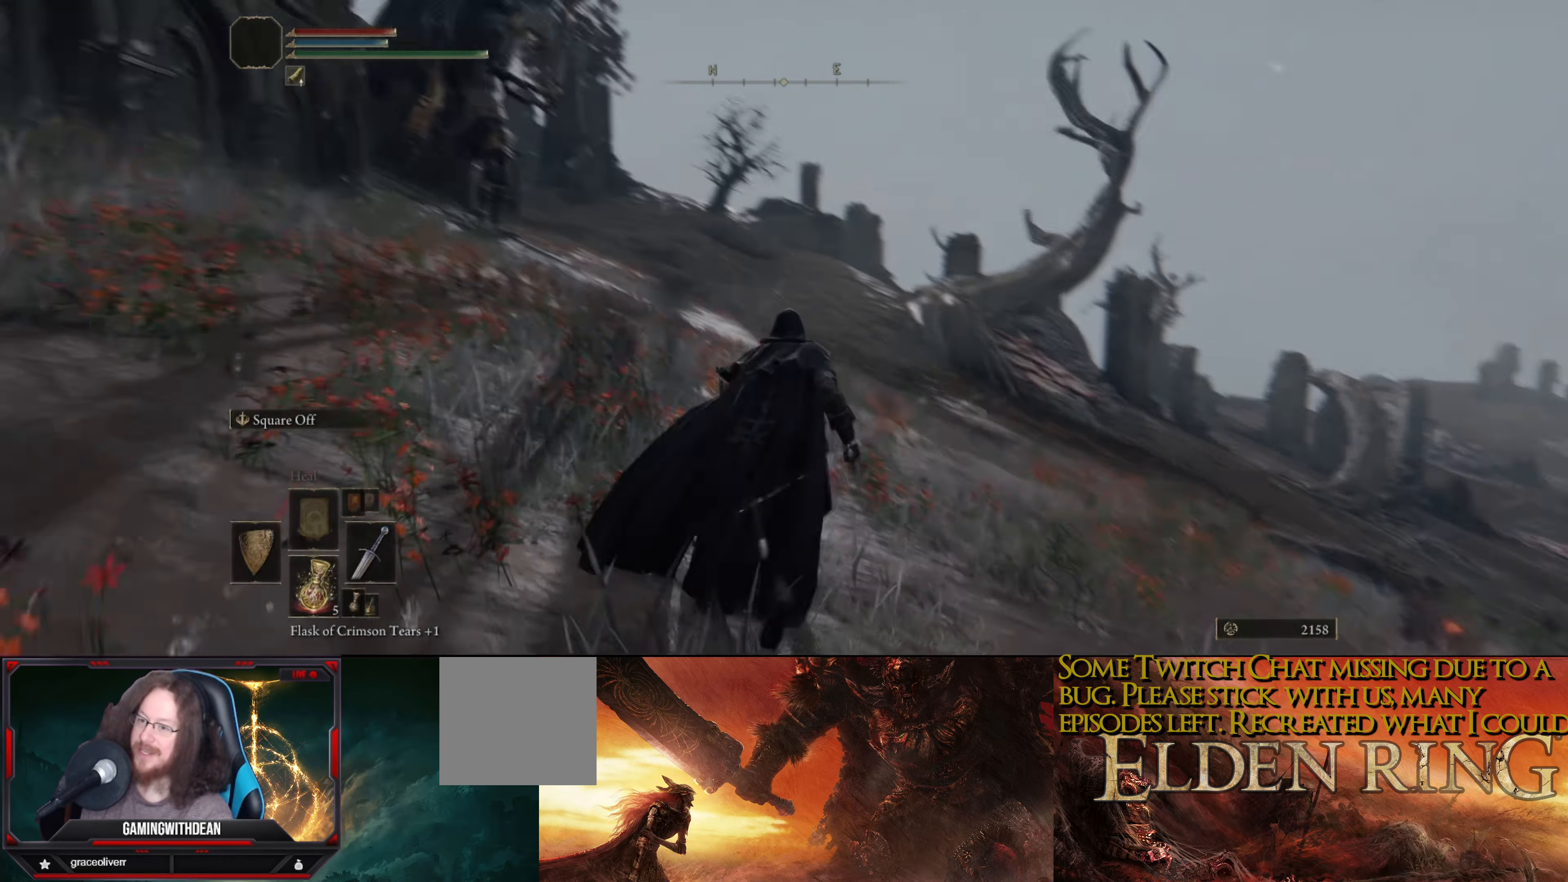
{"buttons": [], "left_stick": "up", "right_stick": "center", "events": [[134, "right_stick", "center"]]}
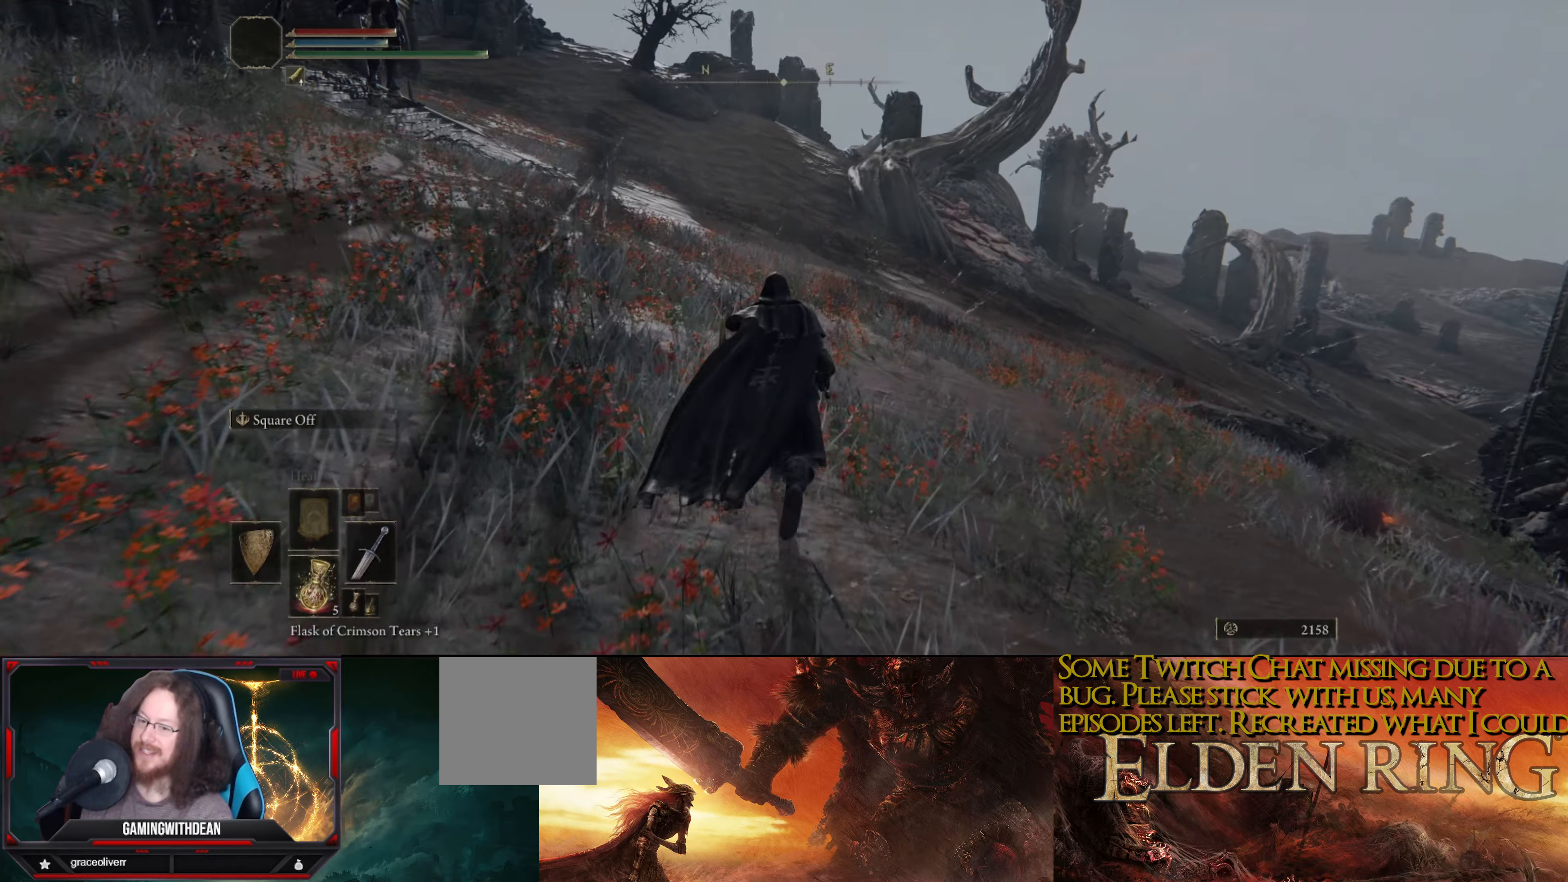
{"buttons": [], "left_stick": "up", "right_stick": "center", "events": []}
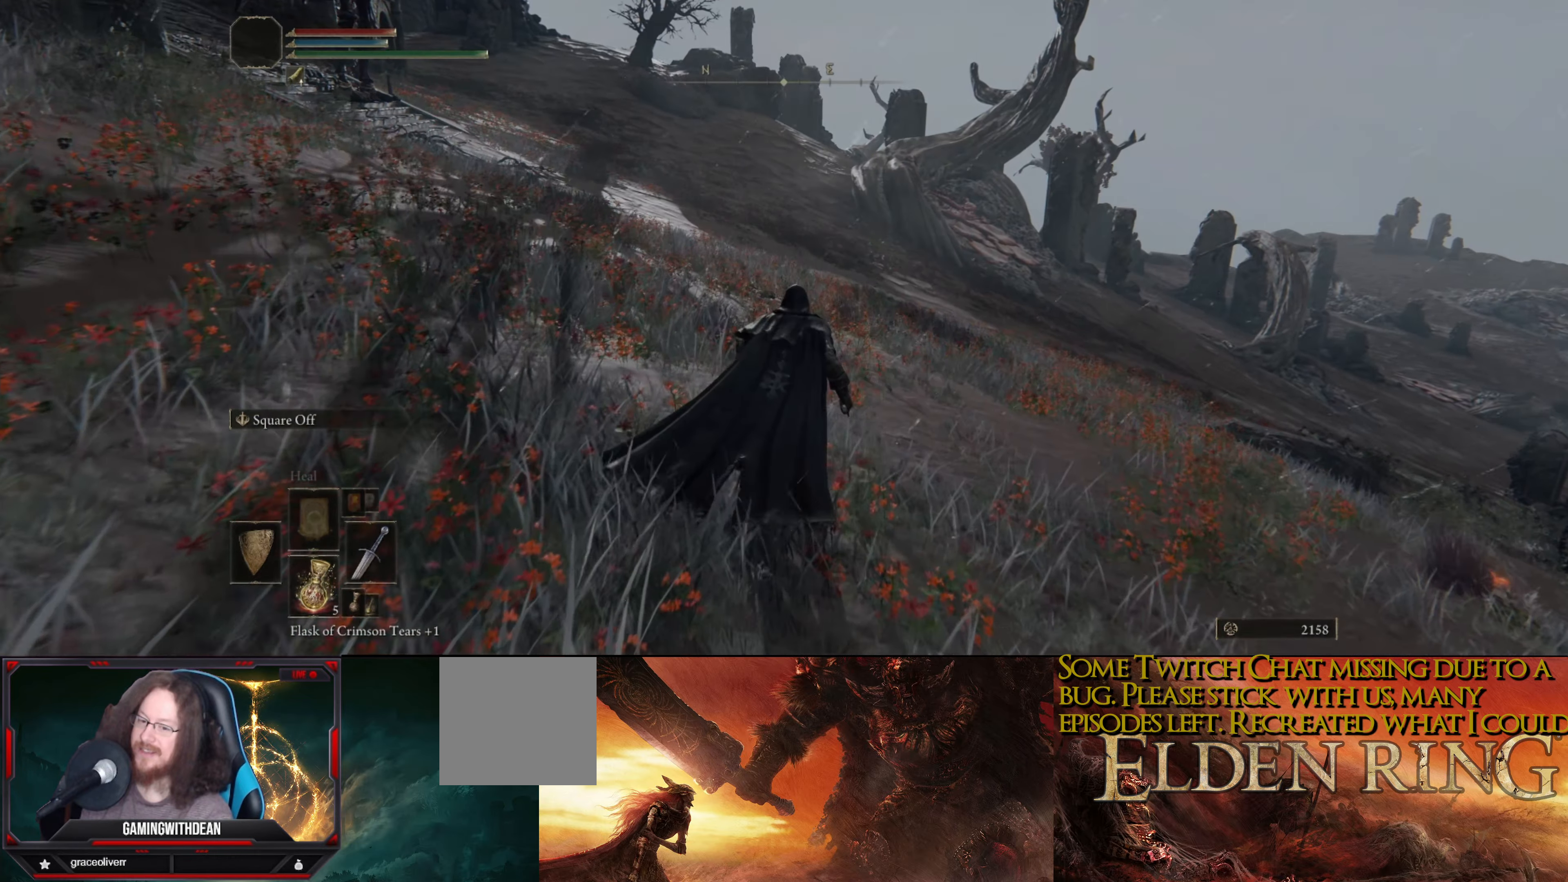
{"buttons": [], "left_stick": "up", "right_stick": "left", "events": [[250, "right_stick", "left"]]}
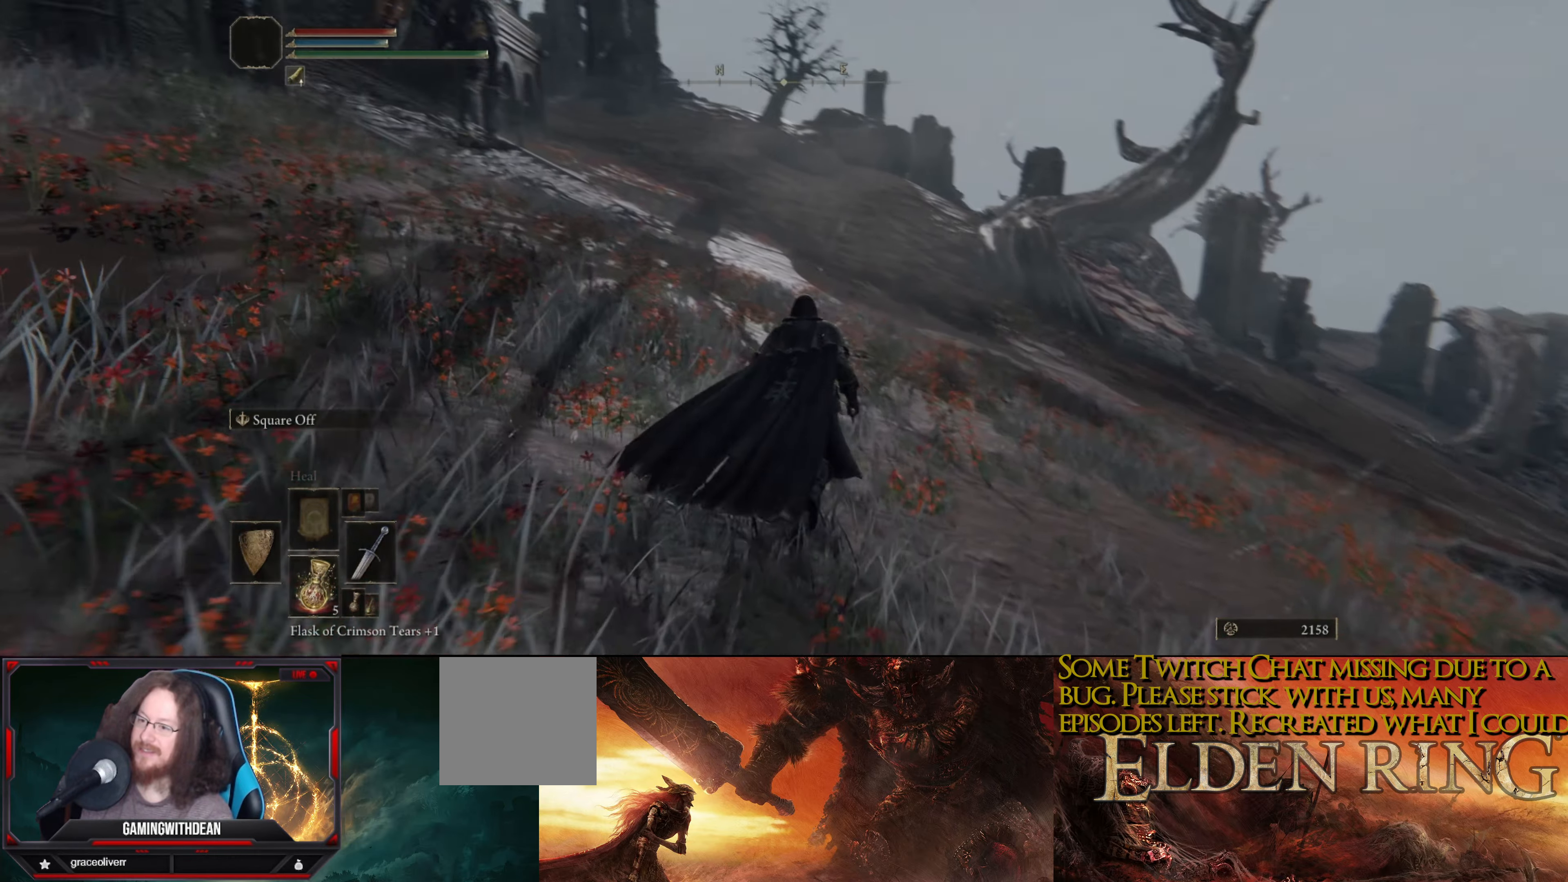
{"buttons": [], "left_stick": "up-right", "right_stick": "left", "events": [[416, "left_stick", "up-right"]]}
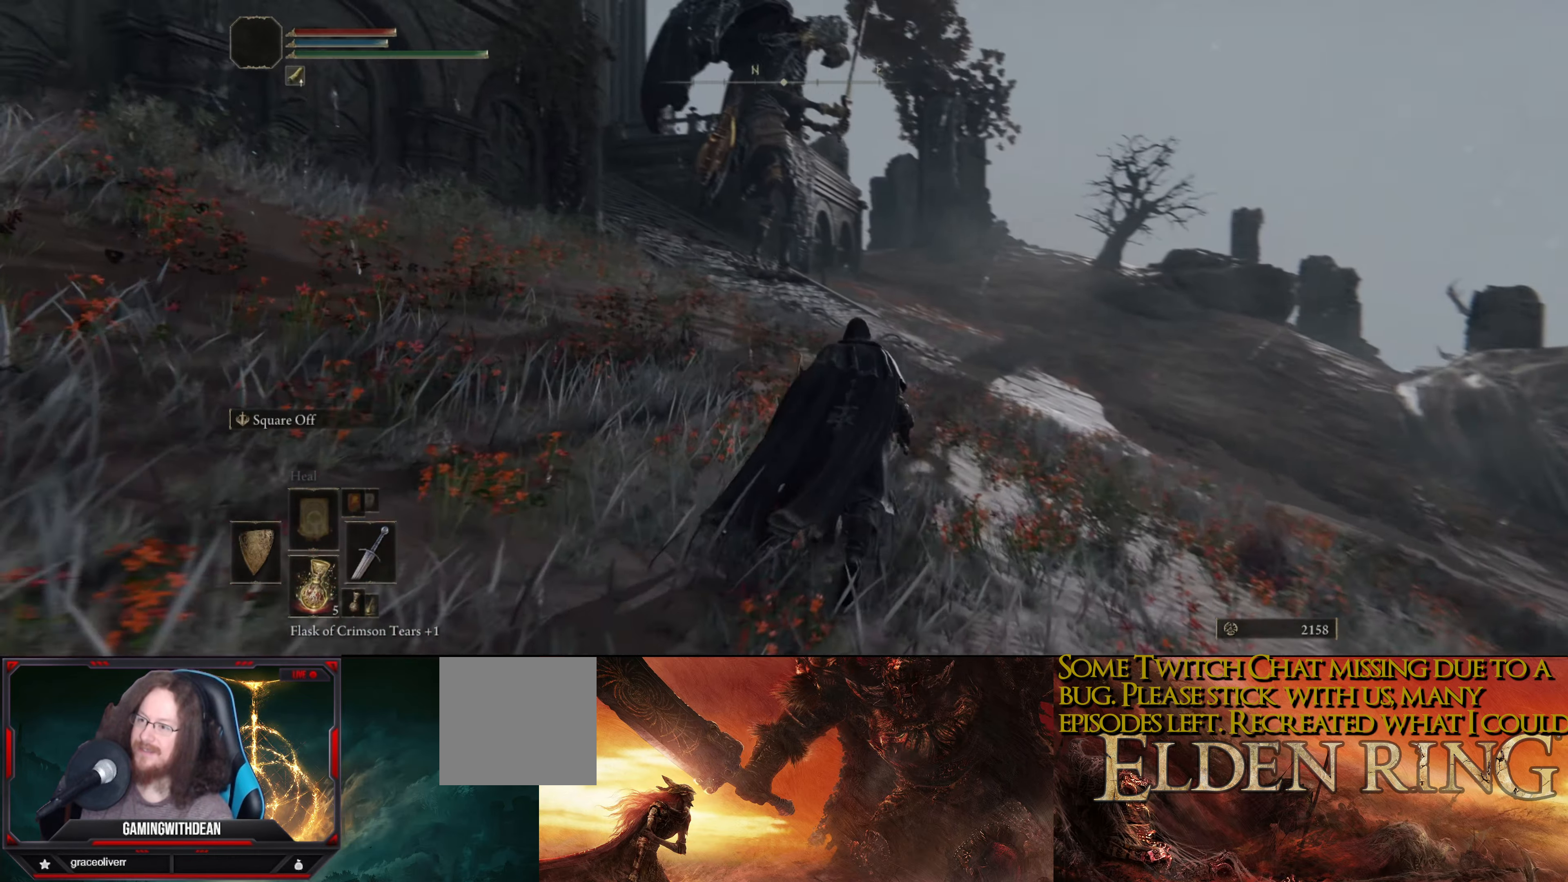
{"buttons": [], "left_stick": "up-right", "right_stick": "up-left", "events": [[283, "right_stick", "up-left"]]}